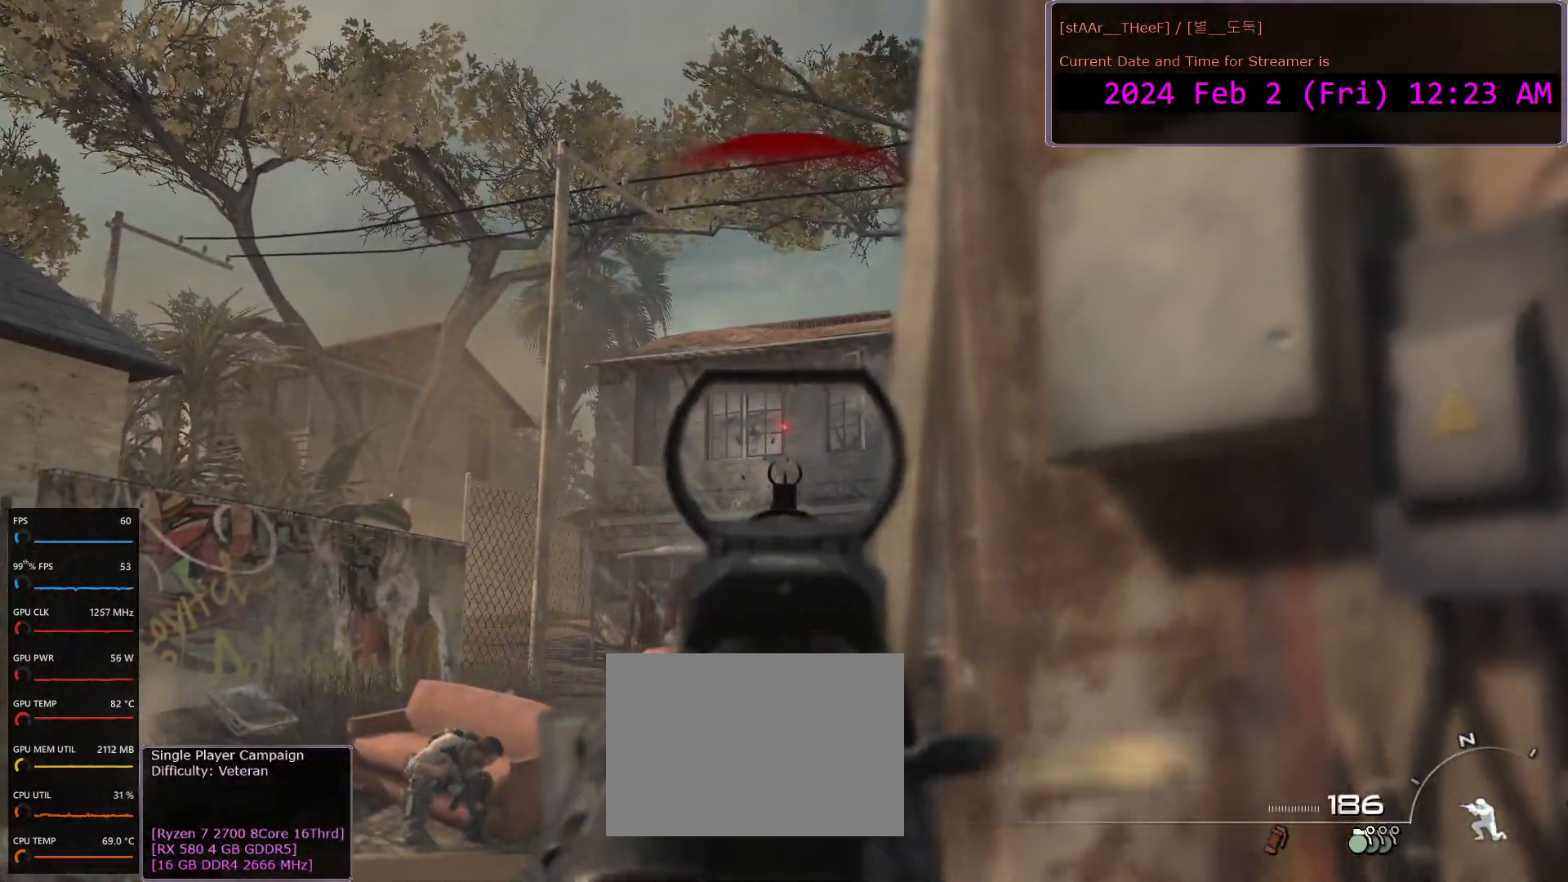
Gameplay with keyboard and mouse; each line is a JSON object with the keys and mouse buttons held at the frame after it. "events" lists presses ("down") and releases ("up") of "1", "2", "3", "4", "5", "a", "c", "d", "e", "f", "n", "q", "r", "s", "shift", "space", "tab", "w", "mouse_left", "mouse_wheel" and "mouse_right" between this image and that frame as [ms after this image, input, new state], when the widget could be followed in between. "mouse_left", "mouse_wheel", "mouse_right" = the "left", "wheel", "right" buttons of the "mouse" list. No other keys are recorded. "wheel" means that the mouse wheel is clicked or scrolled. Mouse movement is not recorded.
{"keys": [], "mouse": ["right"], "events": [[233, "a", "down"], [250, "mouse_left", "down"], [333, "mouse_left", "up"], [367, "a", "up"]]}
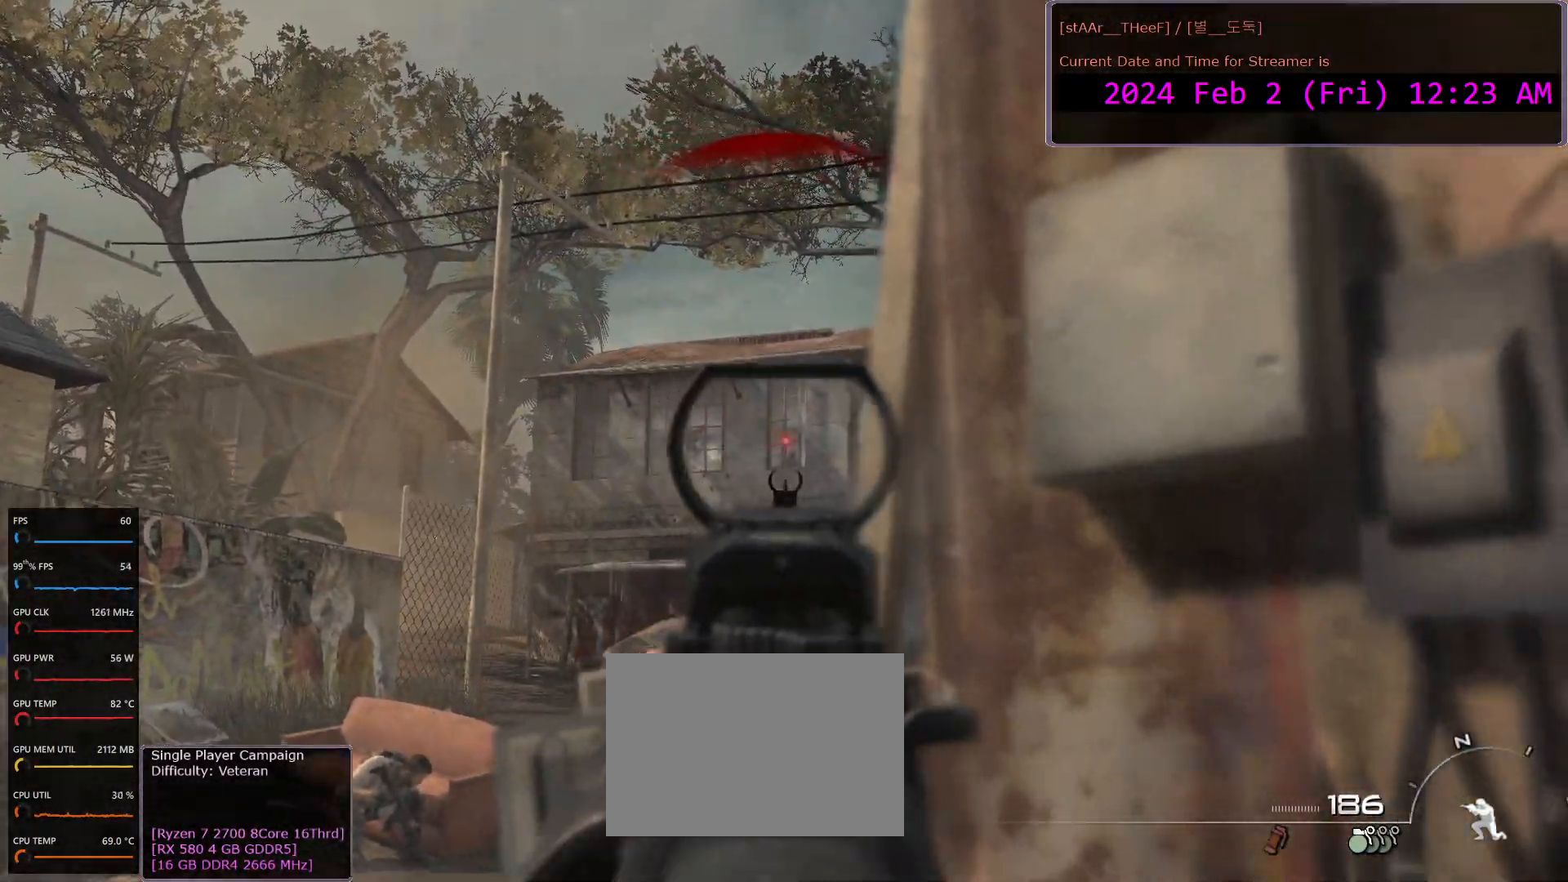
{"keys": [], "mouse": ["right"], "events": [[350, "mouse_left", "down"], [450, "mouse_left", "up"]]}
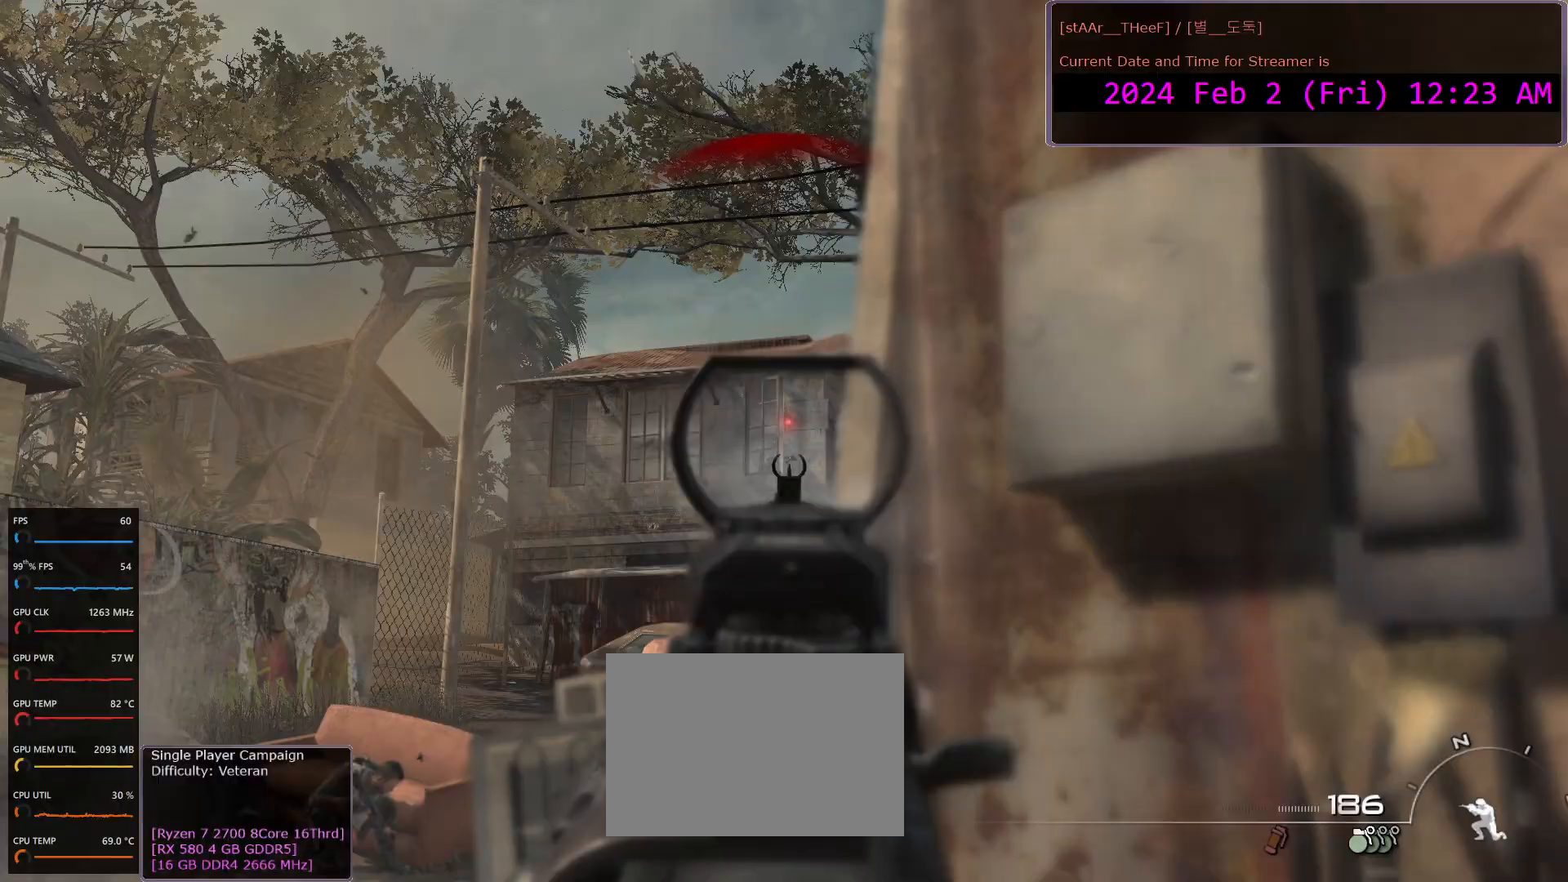
{"keys": [], "mouse": ["right"], "events": [[233, "mouse_left", "down"], [383, "mouse_left", "up"]]}
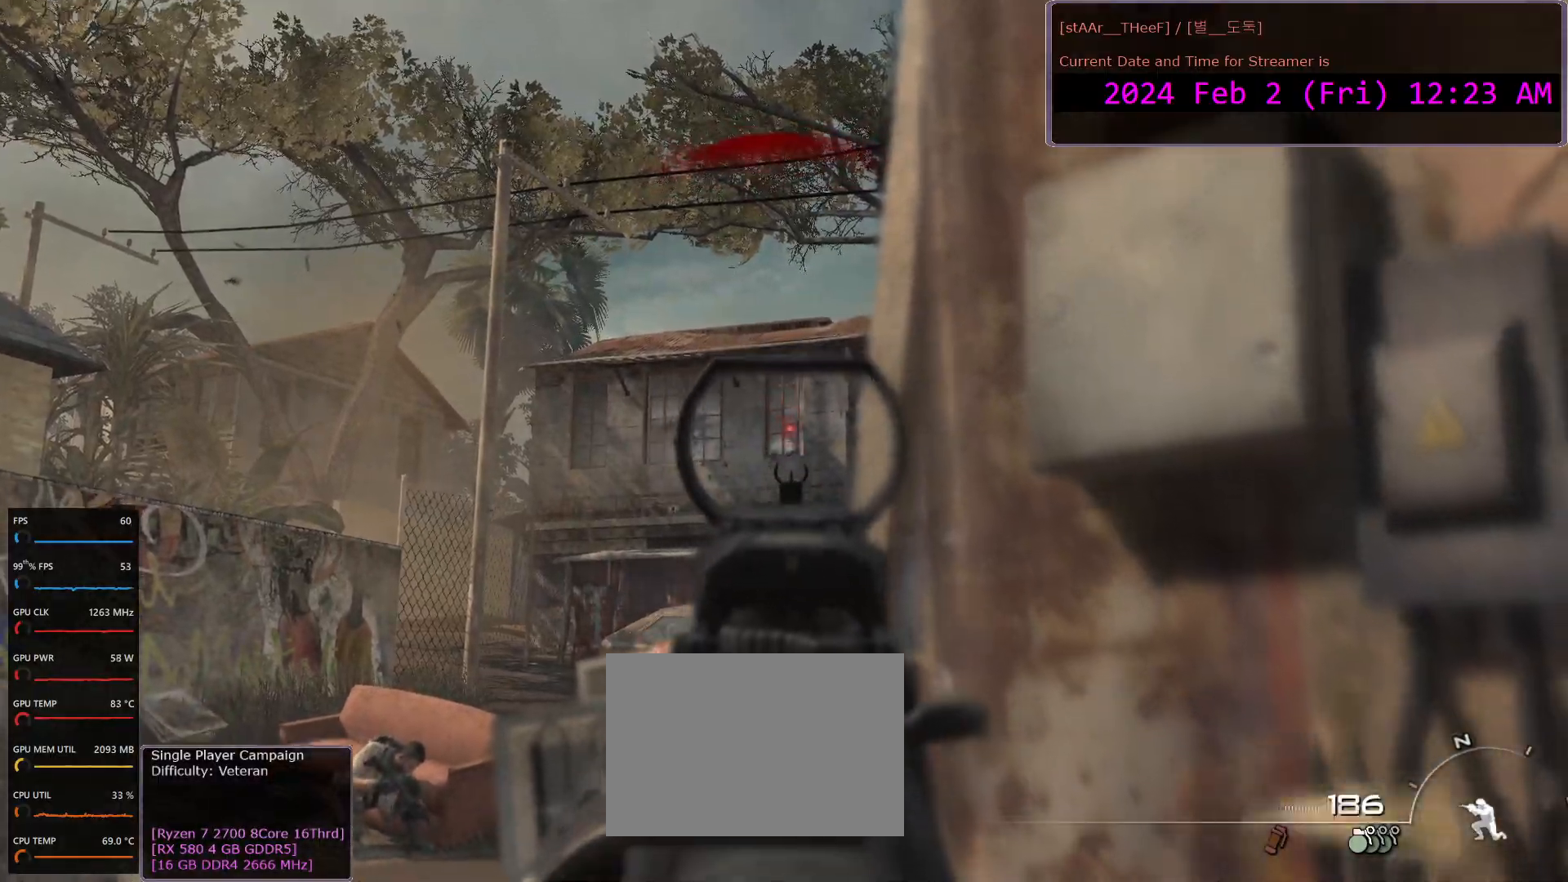
{"keys": [], "mouse": ["right"], "events": [[67, "mouse_left", "down"], [167, "mouse_left", "up"]]}
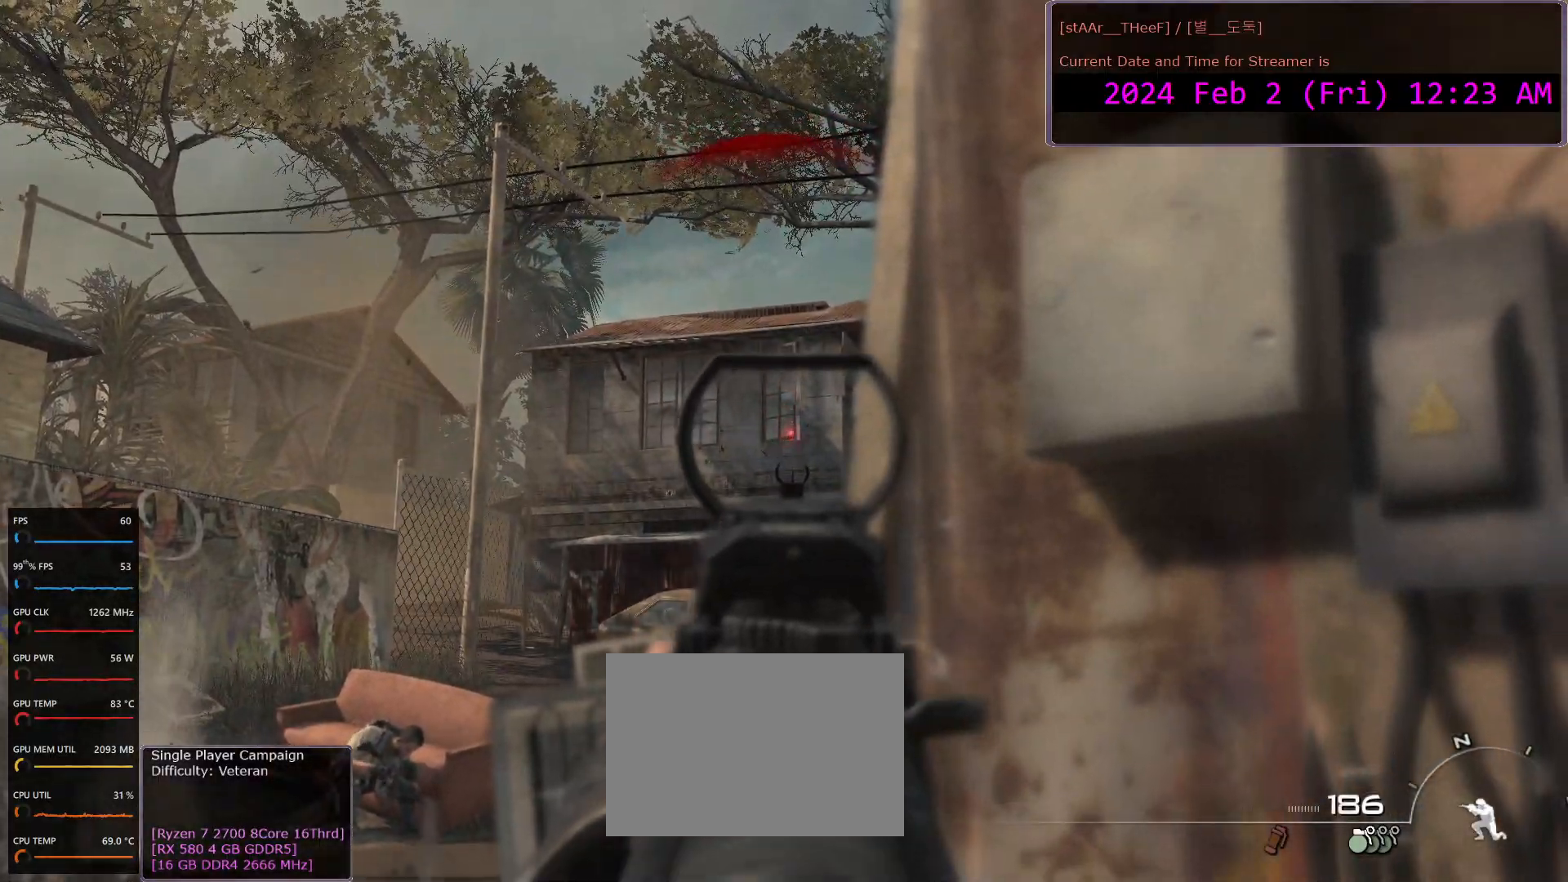
{"keys": [], "mouse": [], "events": [[183, "mouse_left", "down"], [333, "r", "down"], [367, "mouse_left", "up"], [400, "mouse_right", "up"], [400, "r", "up"]]}
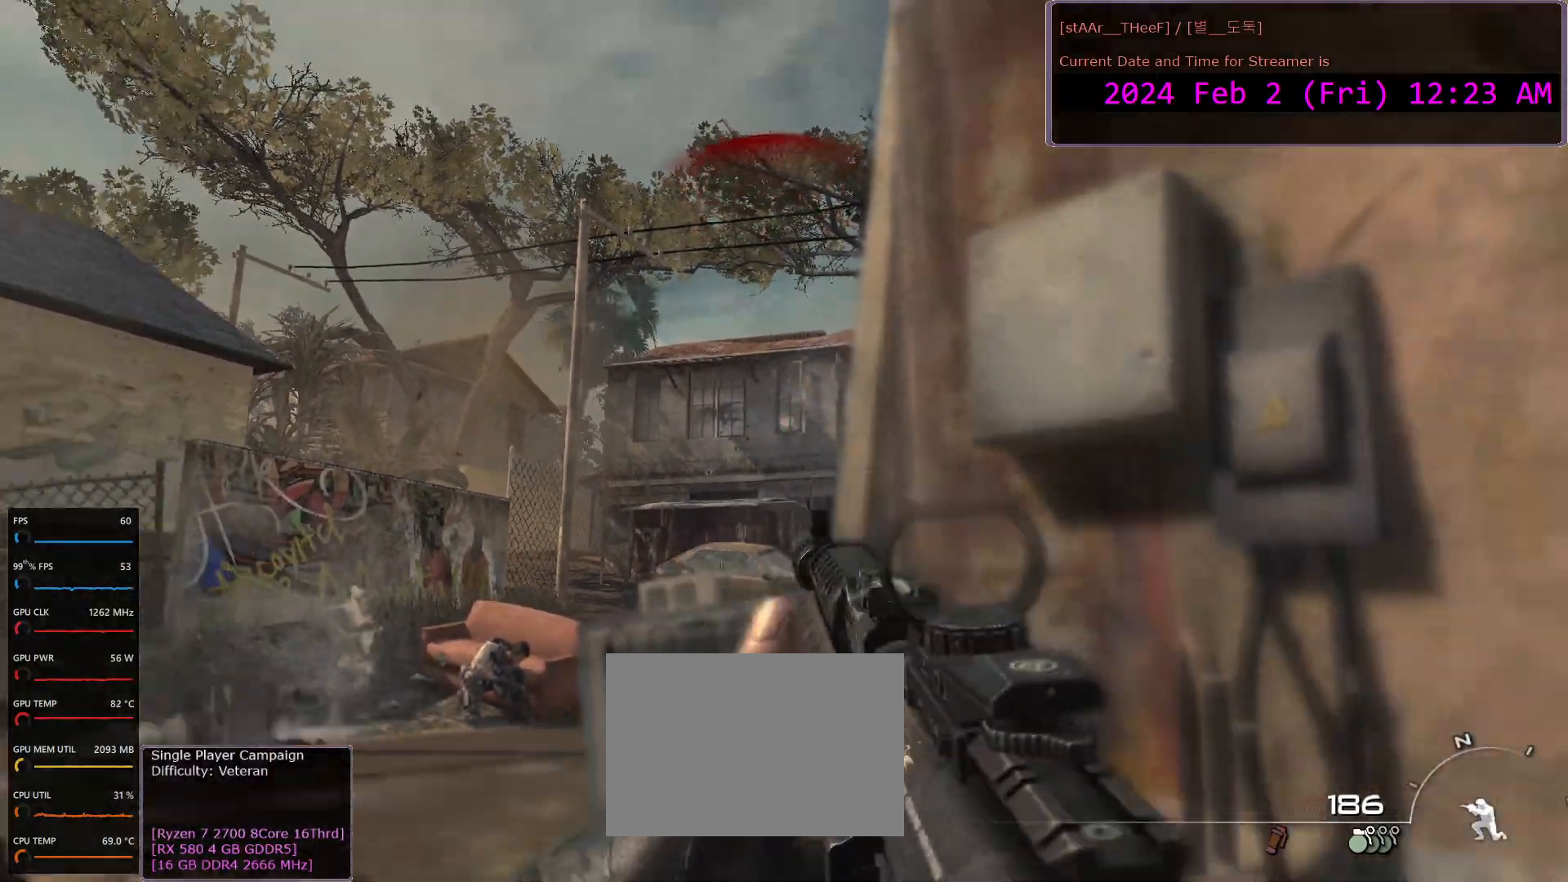
{"keys": ["a"], "mouse": [], "events": [[33, "d", "down"], [300, "d", "up"], [467, "a", "down"]]}
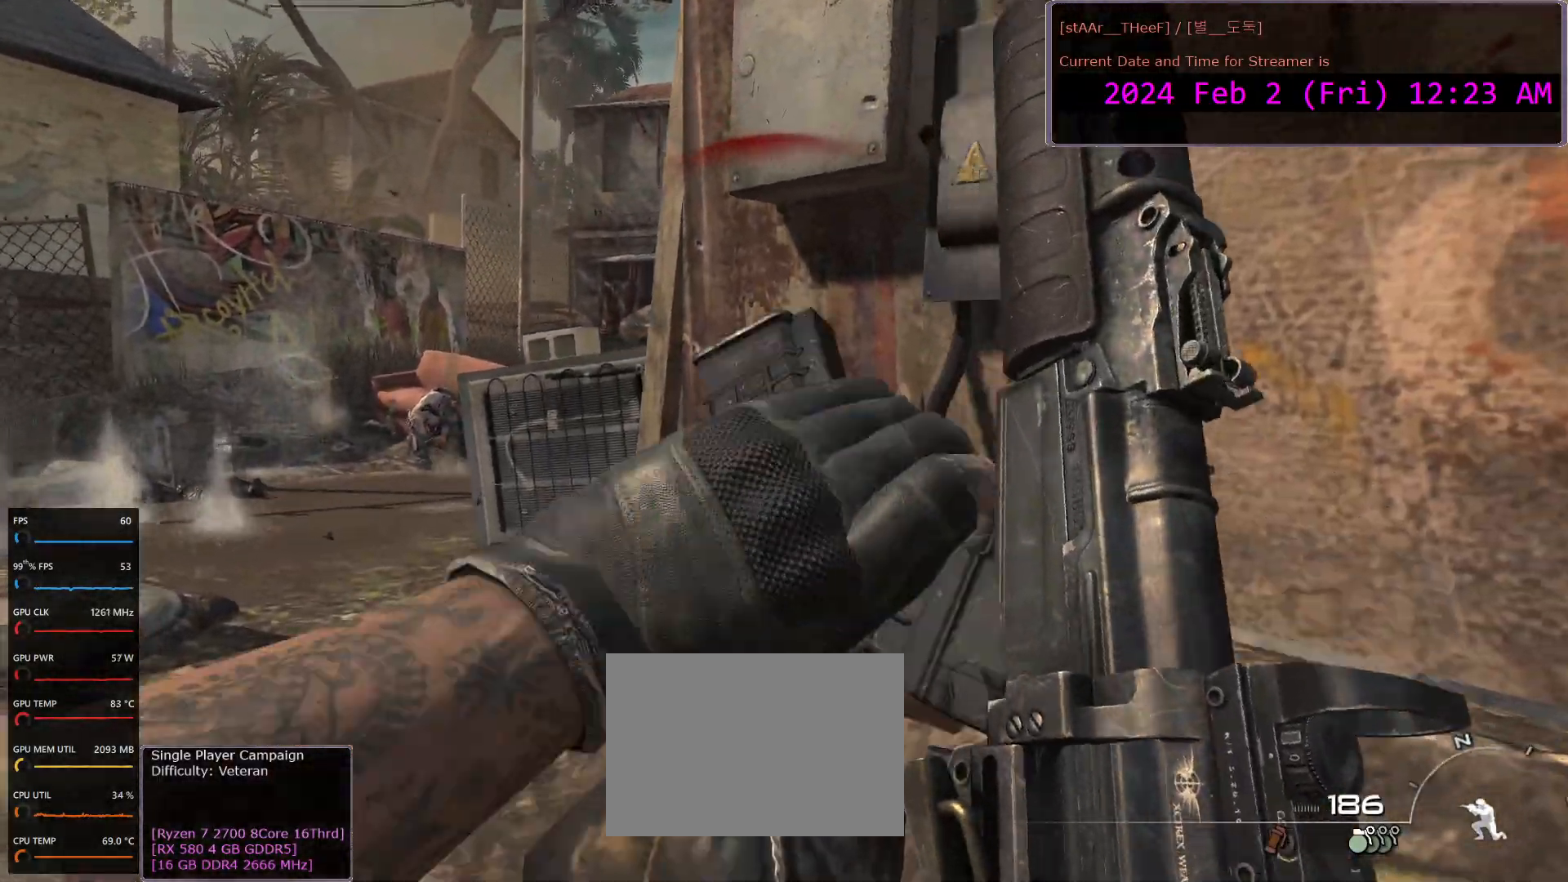
{"keys": ["a", "w"], "mouse": [], "events": [[67, "w", "down"]]}
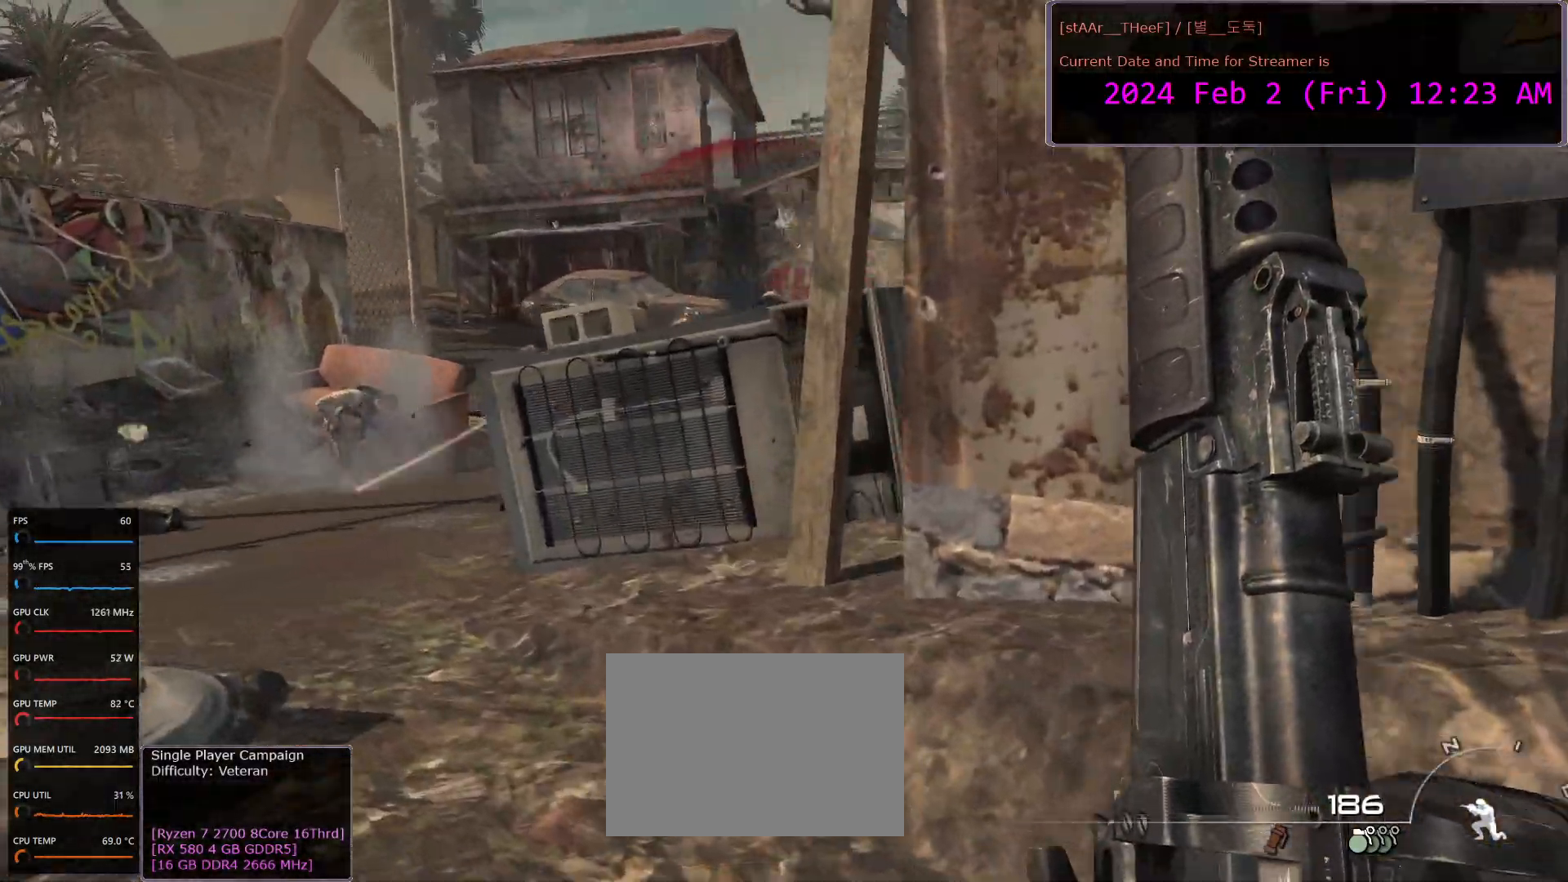
{"keys": ["d"], "mouse": [], "events": [[300, "a", "up"], [383, "w", "up"], [500, "d", "down"]]}
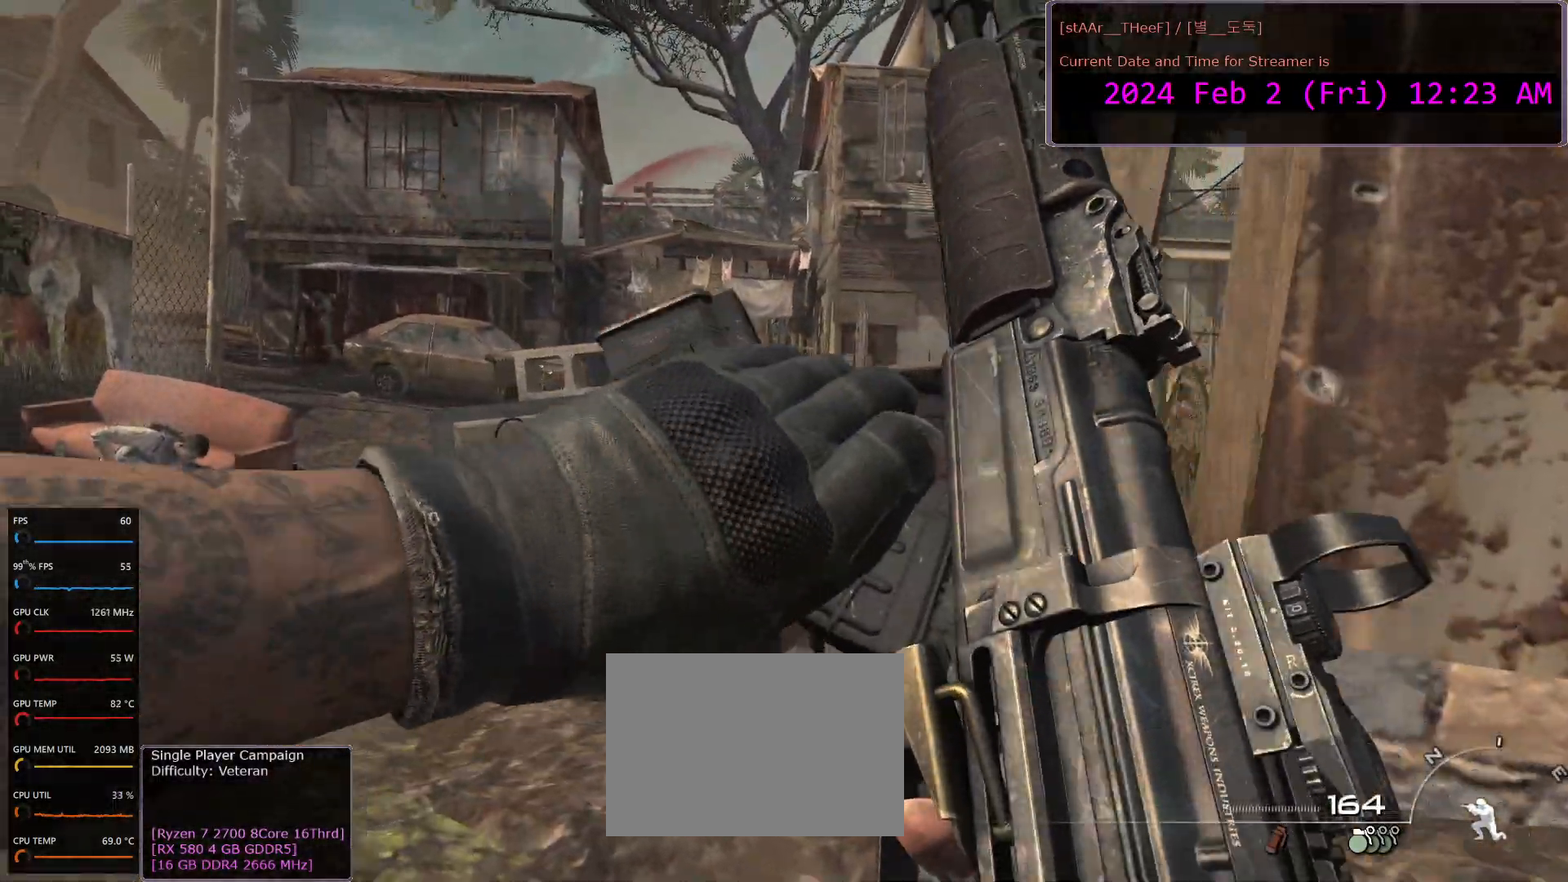
{"keys": ["d"], "mouse": [], "events": []}
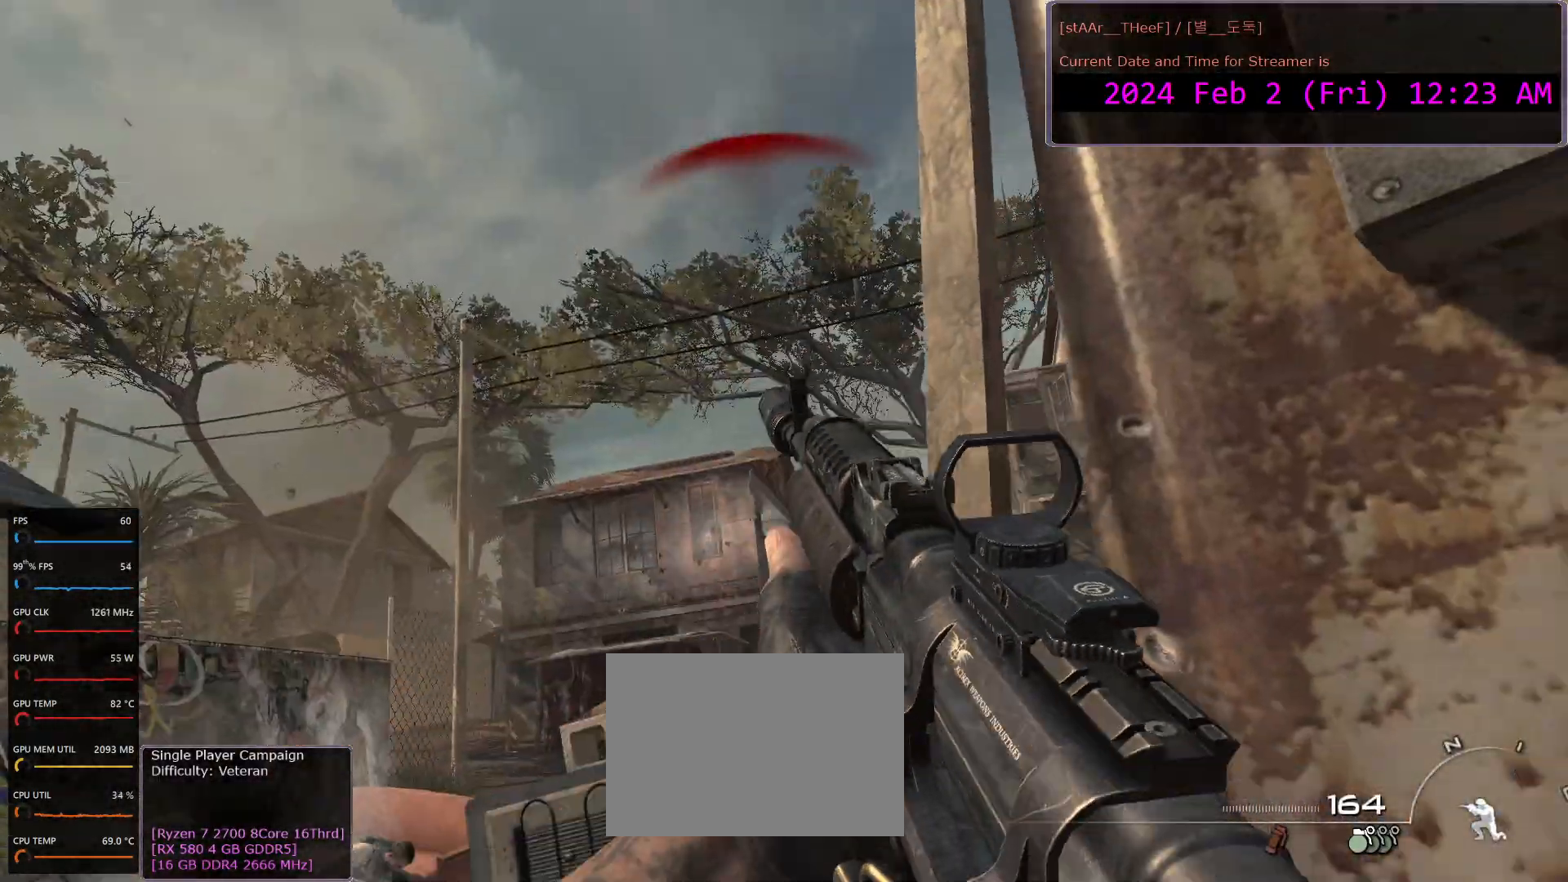
{"keys": ["a"], "mouse": [], "events": [[350, "d", "up"], [483, "a", "down"]]}
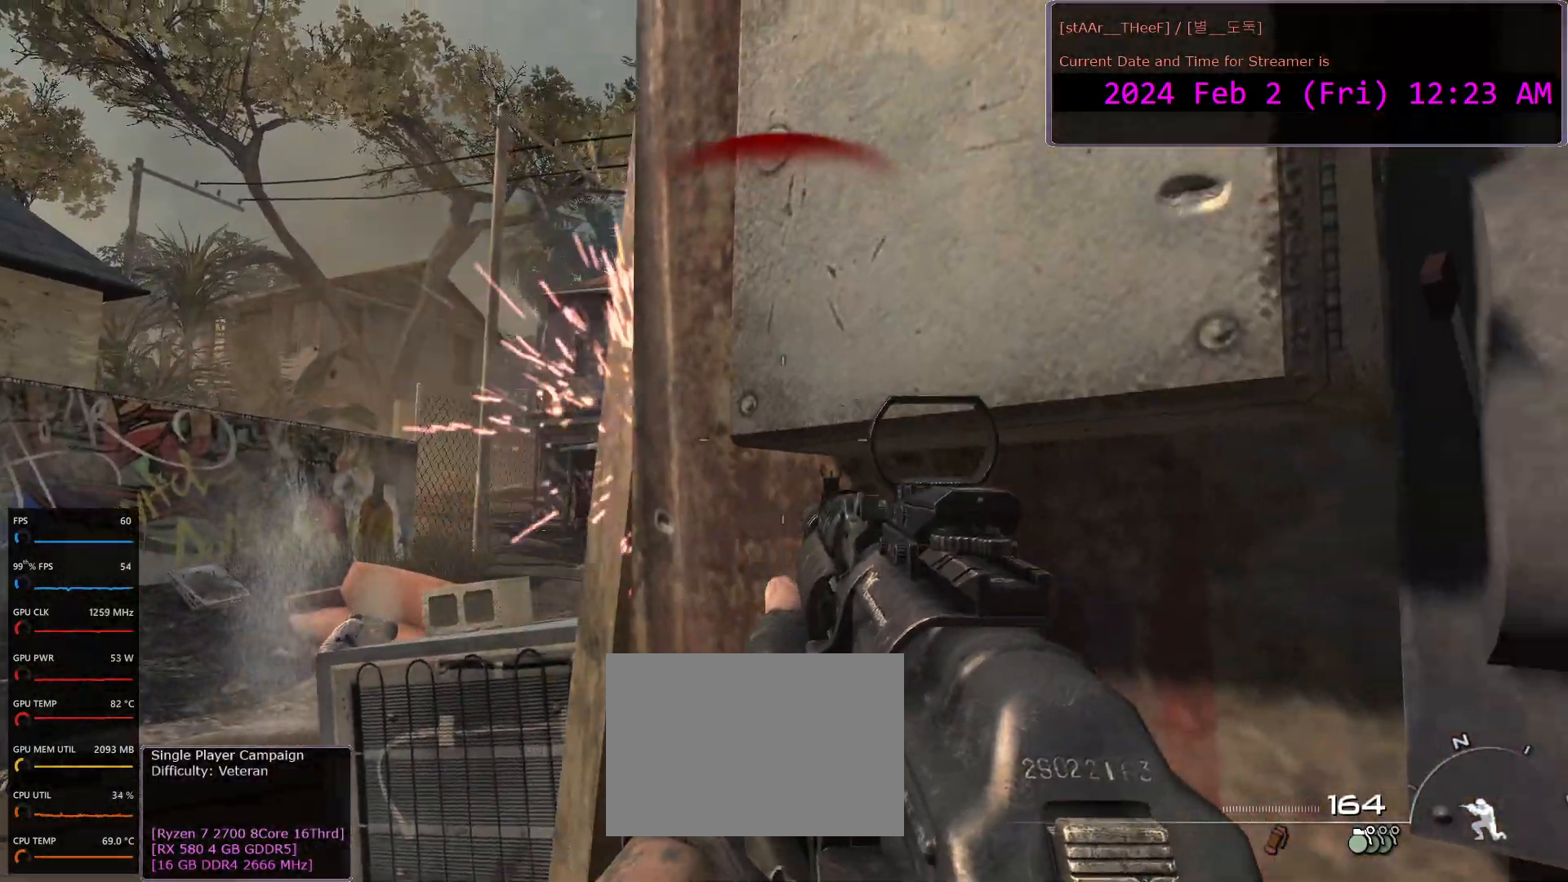
{"keys": [], "mouse": ["right"], "events": [[250, "a", "up"], [267, "mouse_right", "down"], [417, "a", "down"], [500, "a", "up"]]}
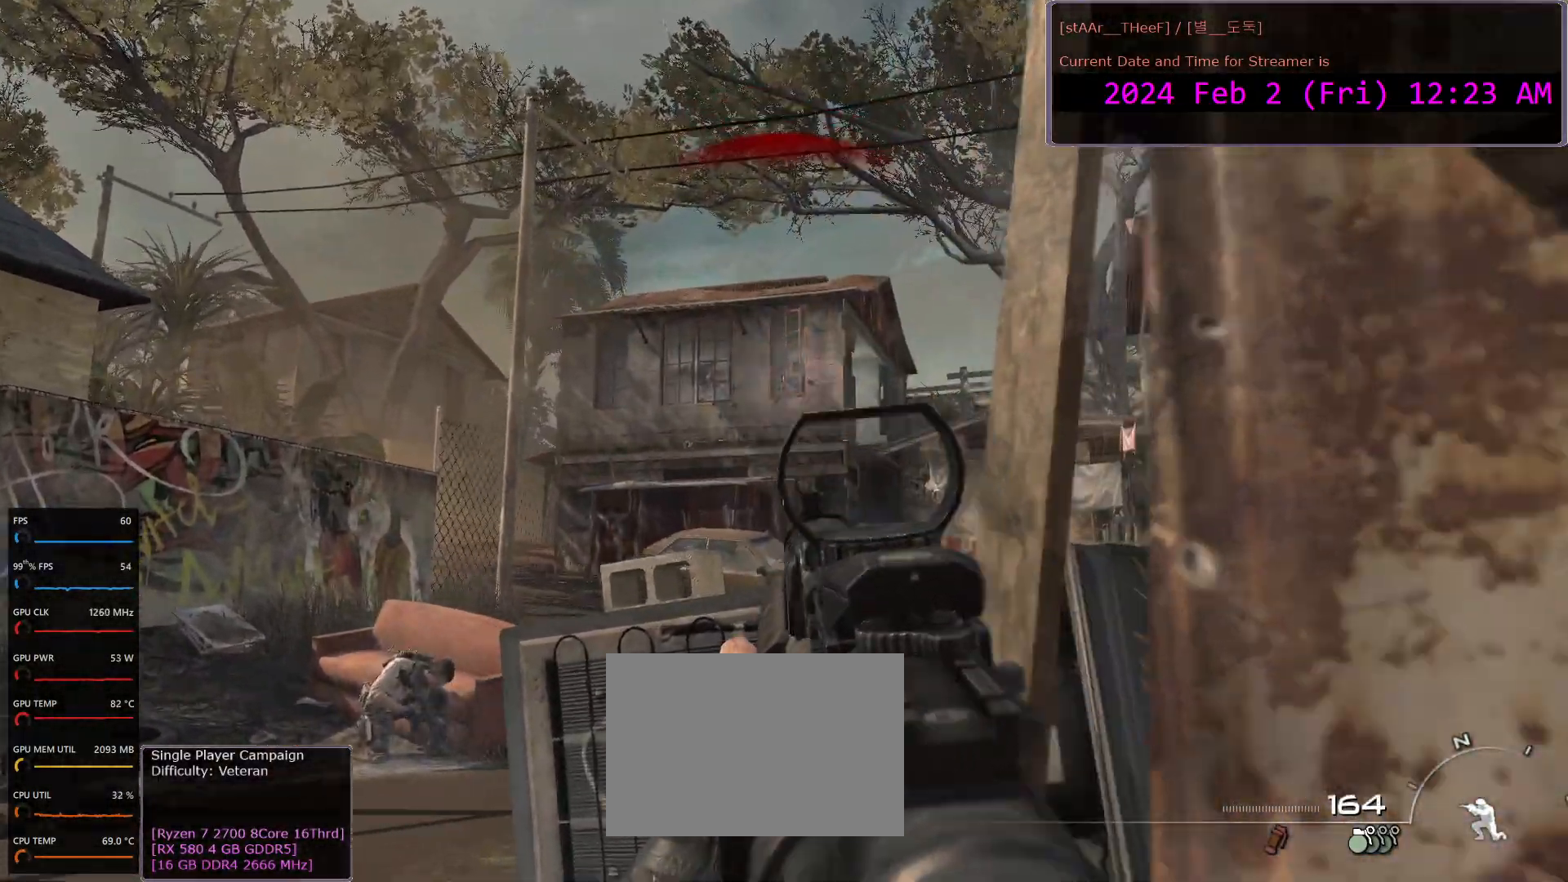
{"keys": [], "mouse": ["right"], "events": []}
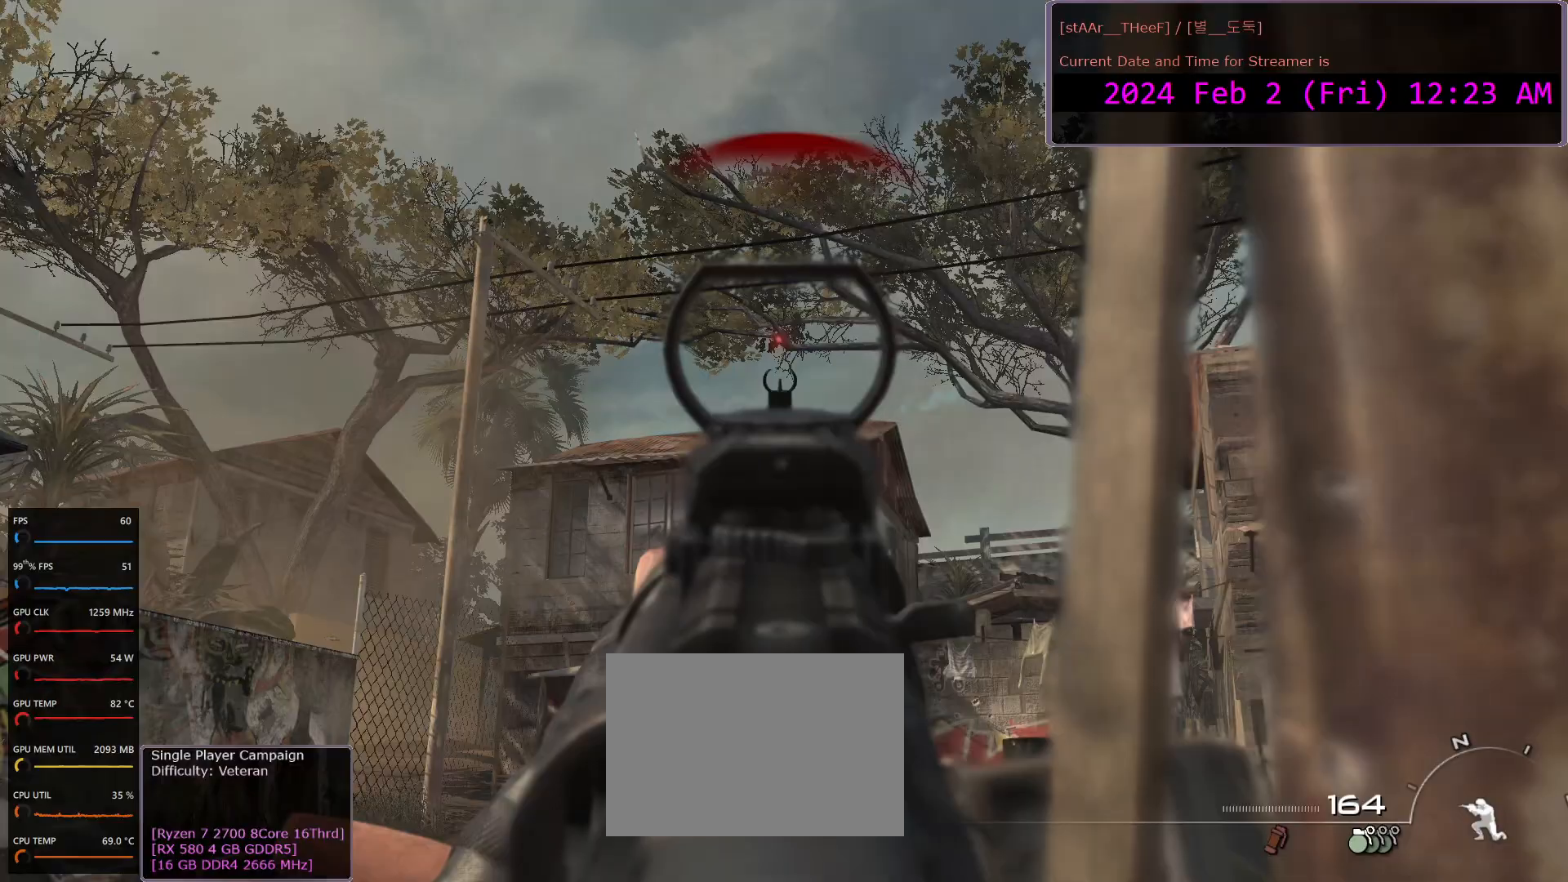
{"keys": [], "mouse": ["right"], "events": [[33, "mouse_left", "down"], [133, "d", "down"], [183, "mouse_left", "up"], [200, "d", "up"], [367, "mouse_left", "down"], [400, "d", "down"], [467, "d", "up"], [467, "mouse_left", "up"]]}
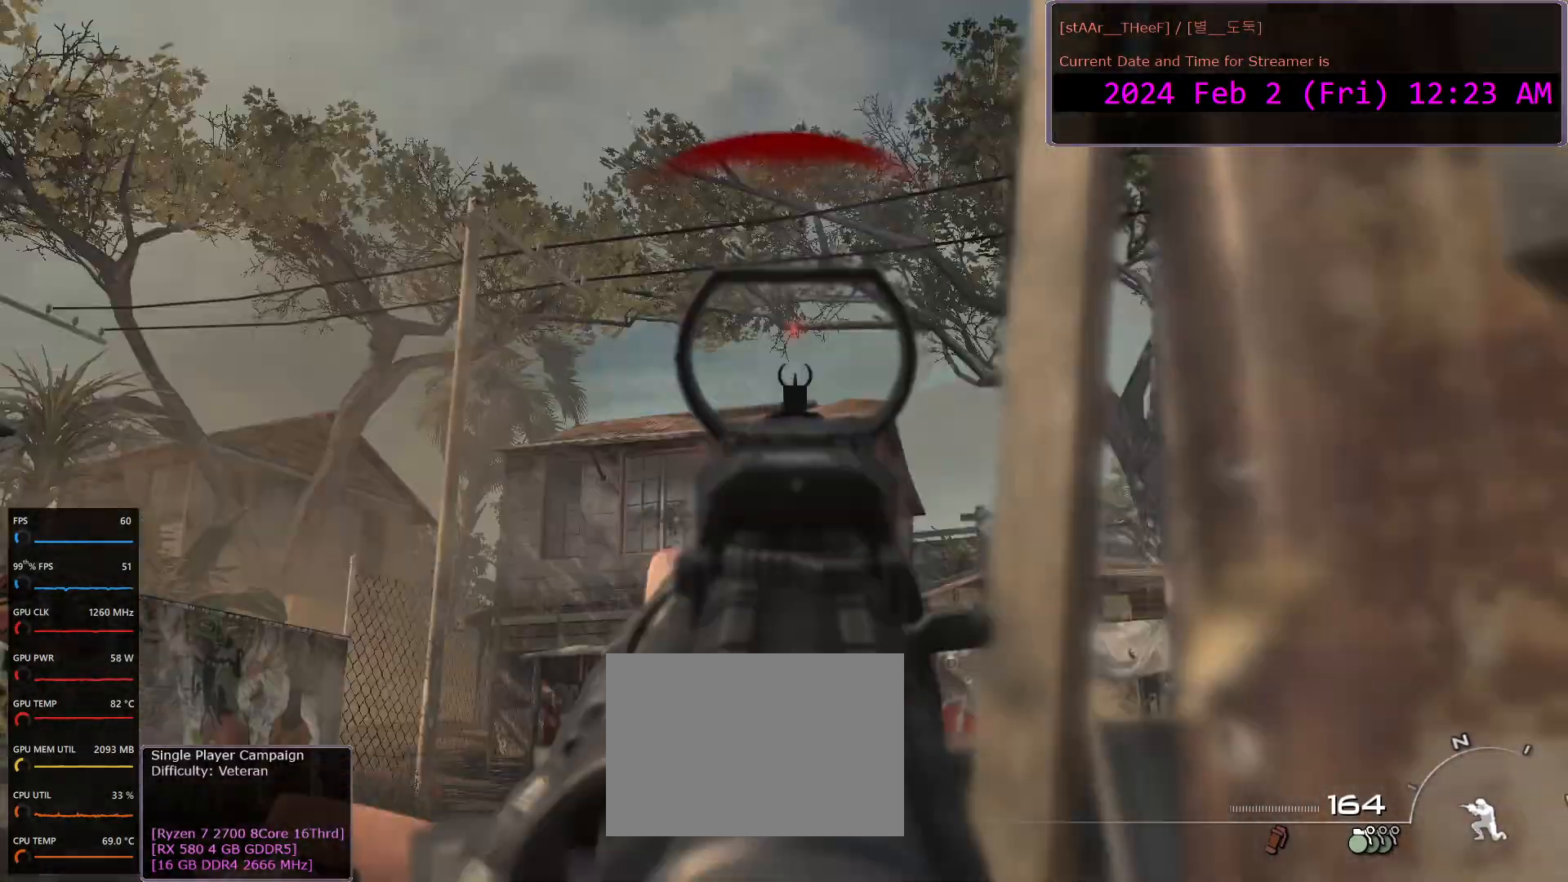
{"keys": ["d"], "mouse": ["right"], "events": [[100, "a", "down"], [167, "a", "up"], [383, "d", "down"]]}
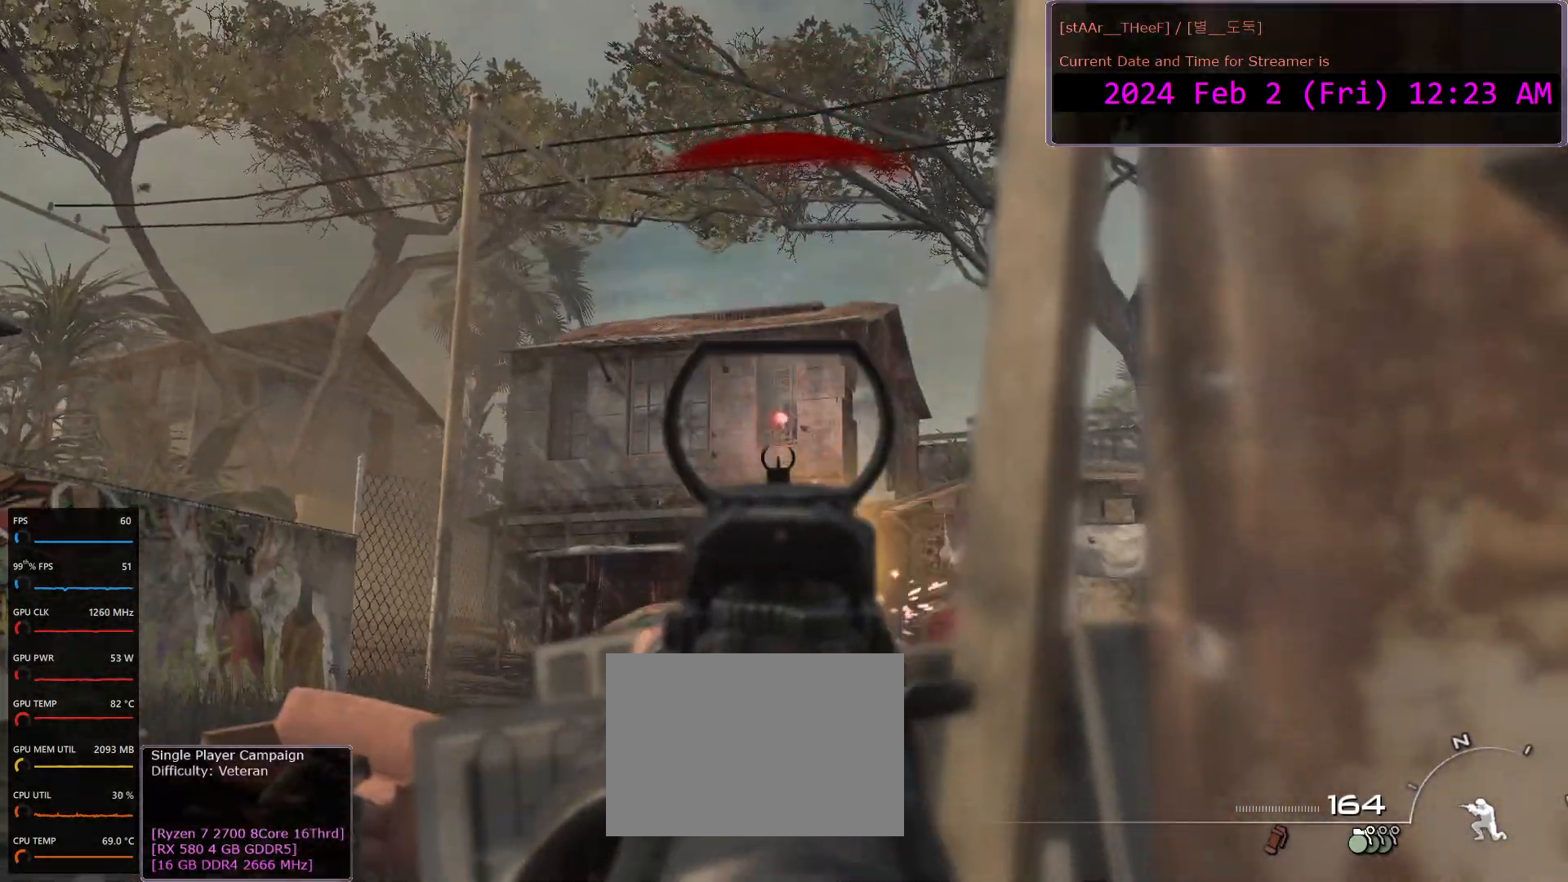
{"keys": [], "mouse": ["right"], "events": [[33, "d", "up"], [117, "mouse_left", "down"], [167, "a", "down"], [233, "mouse_left", "up"], [250, "a", "up"]]}
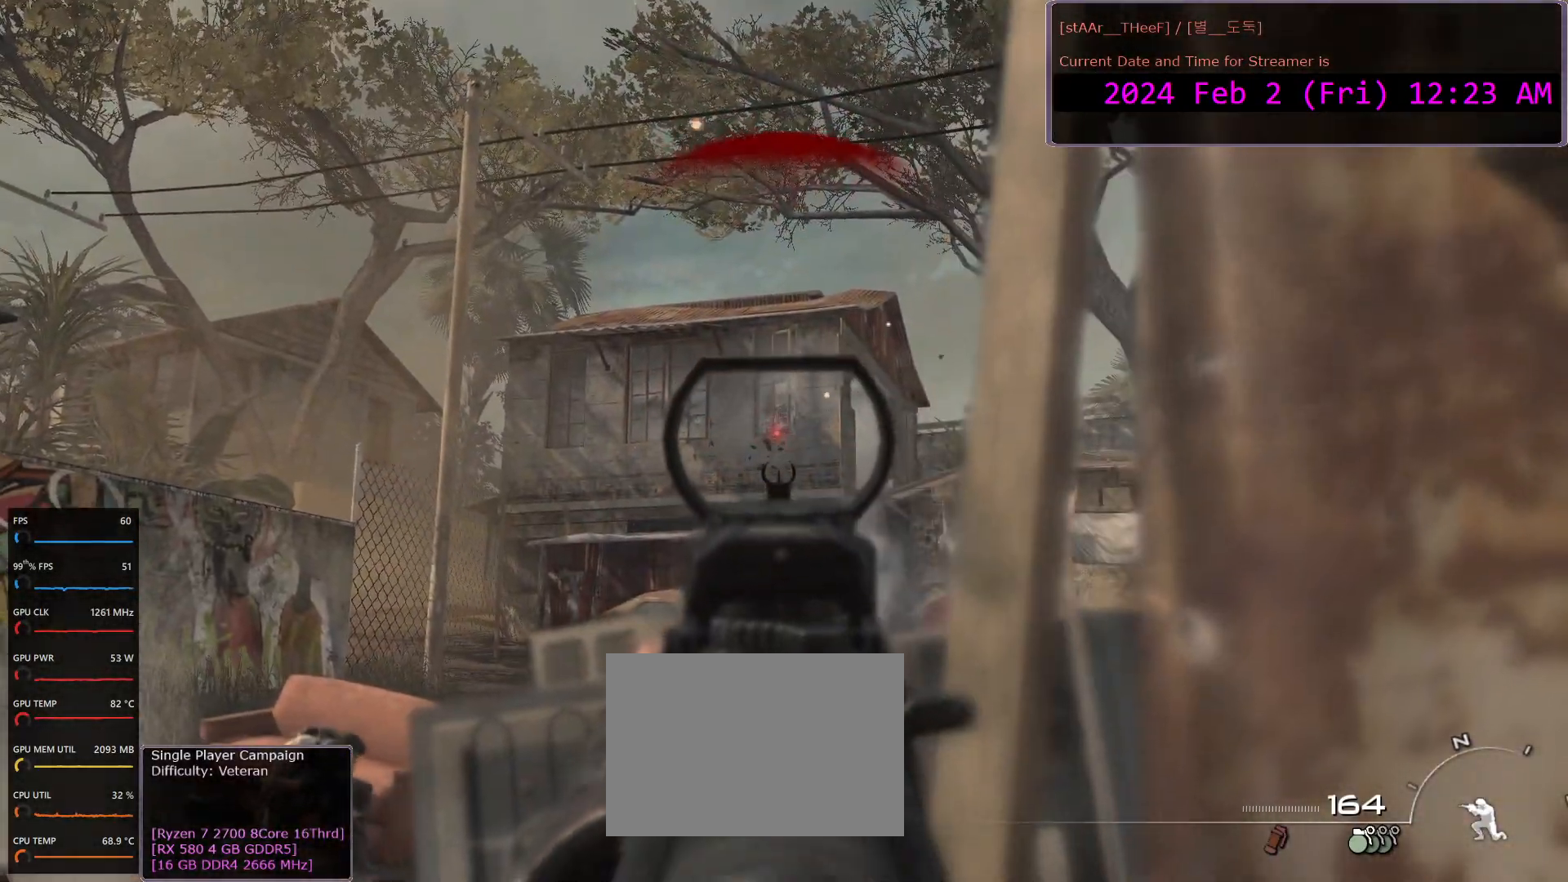
{"keys": [], "mouse": ["right"], "events": [[33, "mouse_left", "down"], [133, "mouse_left", "up"]]}
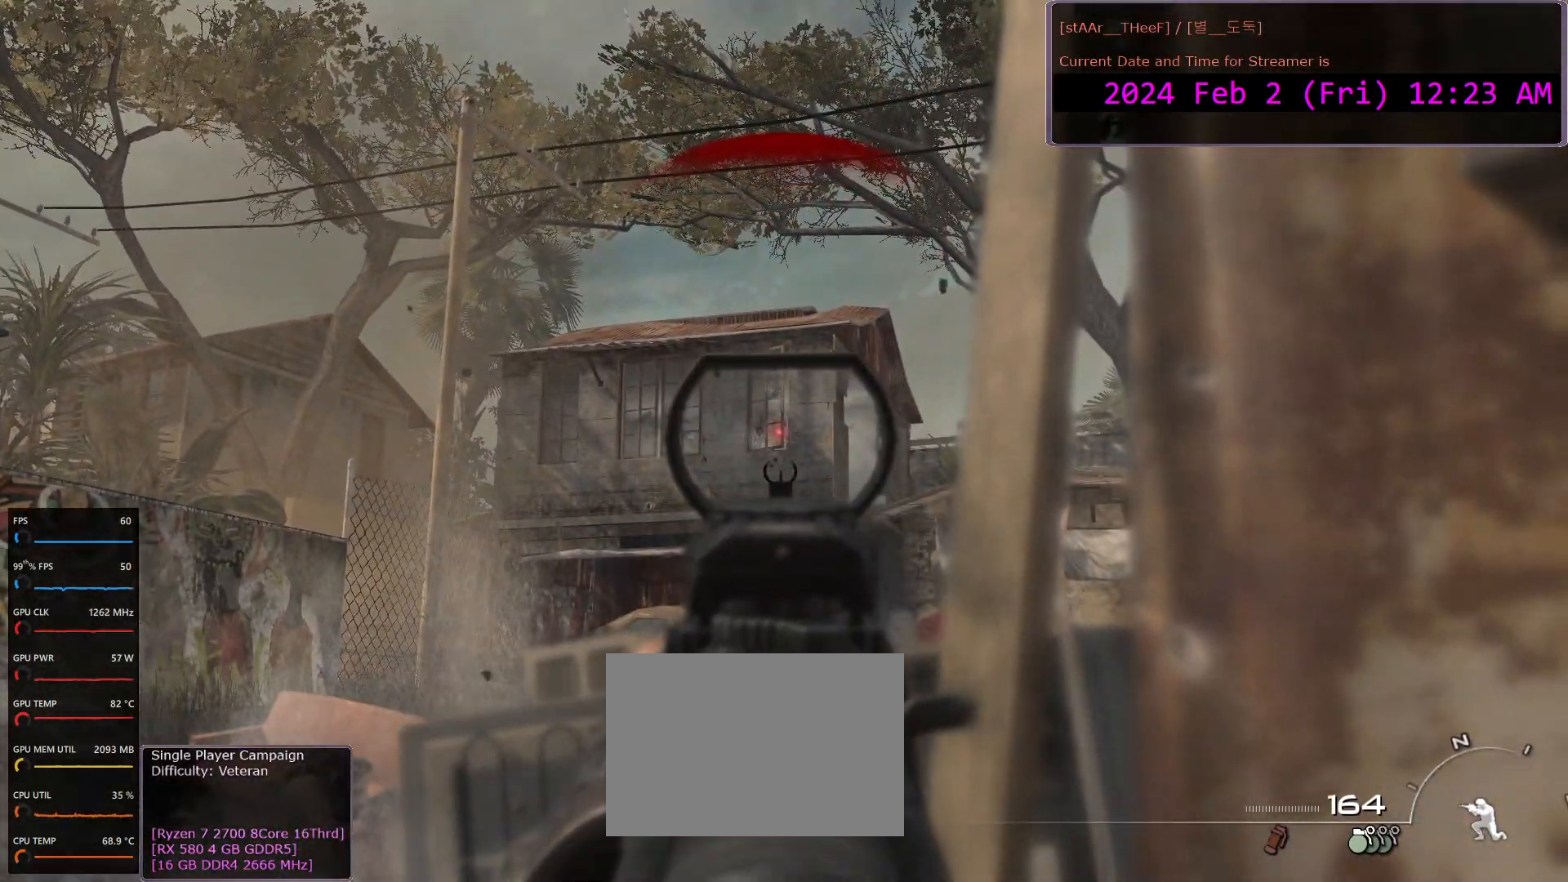
{"keys": [], "mouse": ["right"], "events": [[17, "mouse_left", "down"], [100, "mouse_left", "up"], [267, "mouse_left", "down"], [300, "mouse_left", "up"]]}
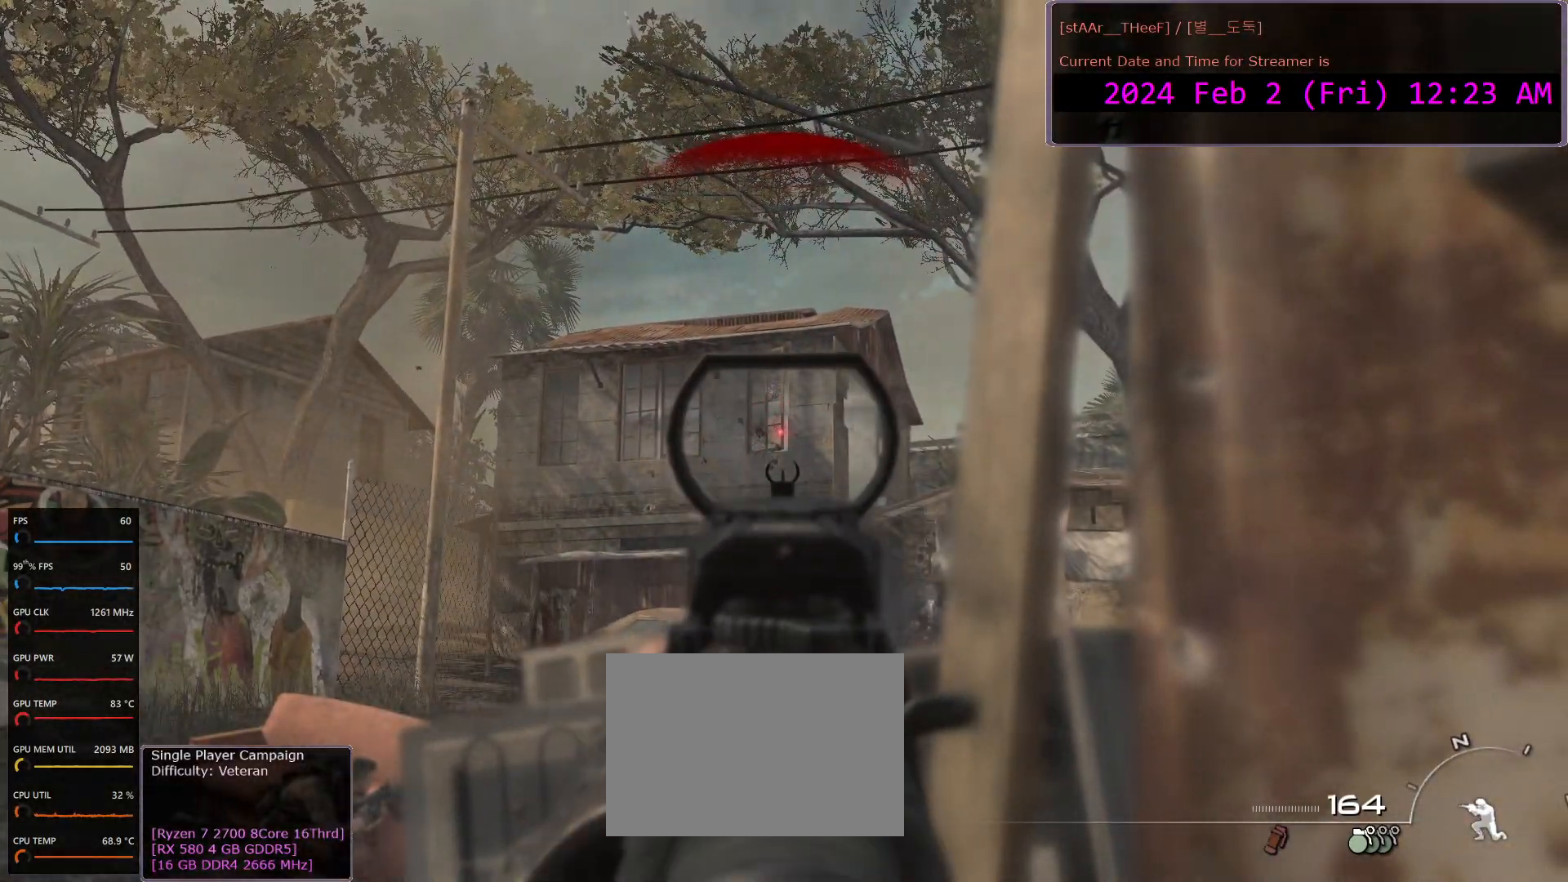
{"keys": ["a"], "mouse": ["right"], "events": [[200, "a", "down"]]}
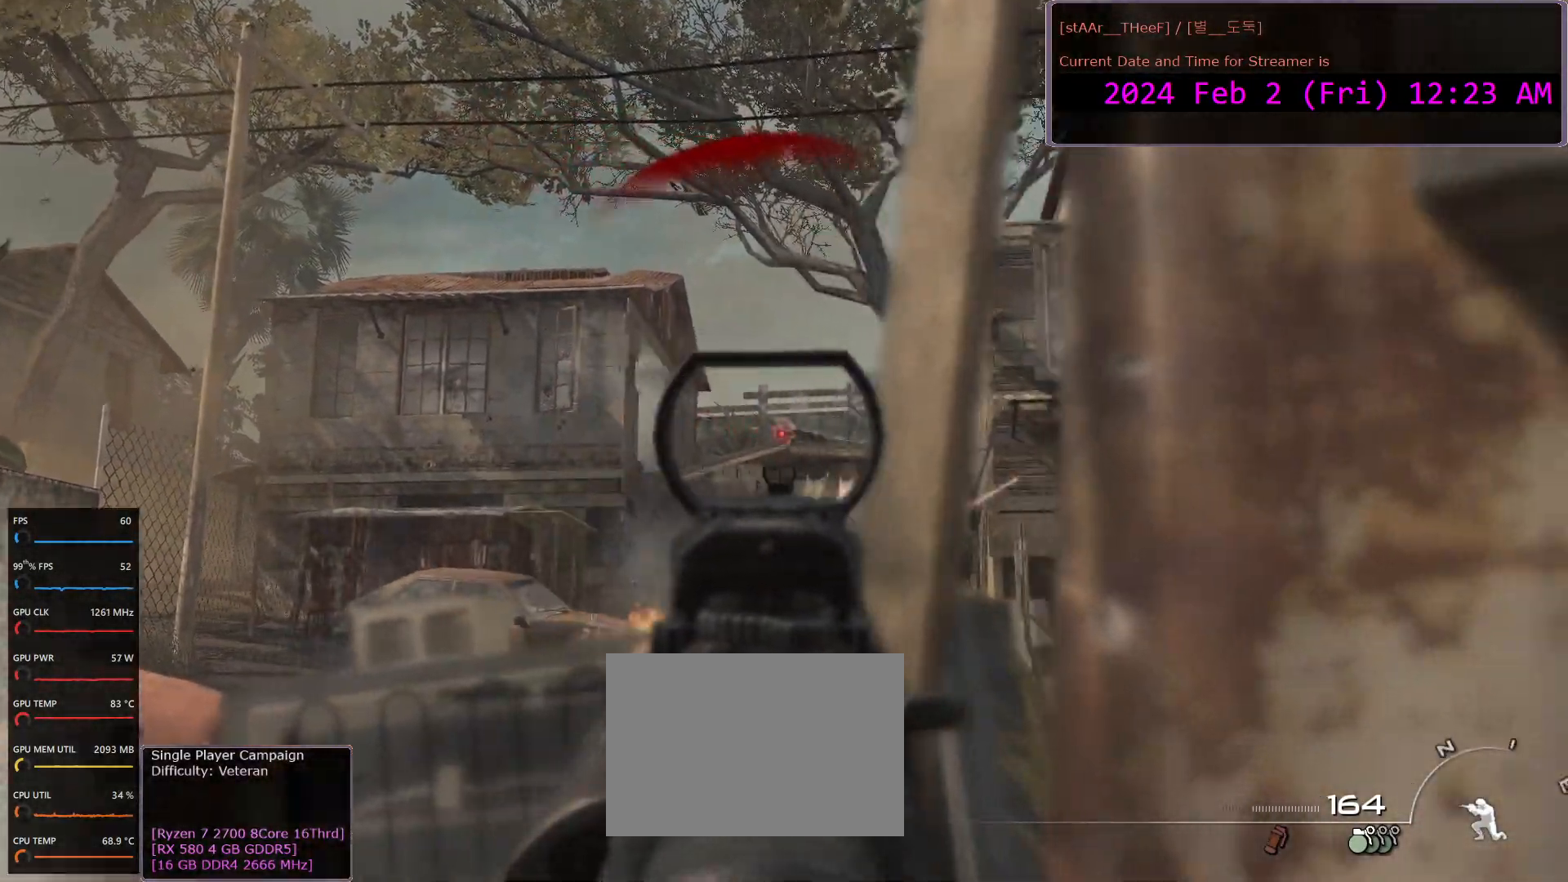
{"keys": ["a"], "mouse": ["right"], "events": []}
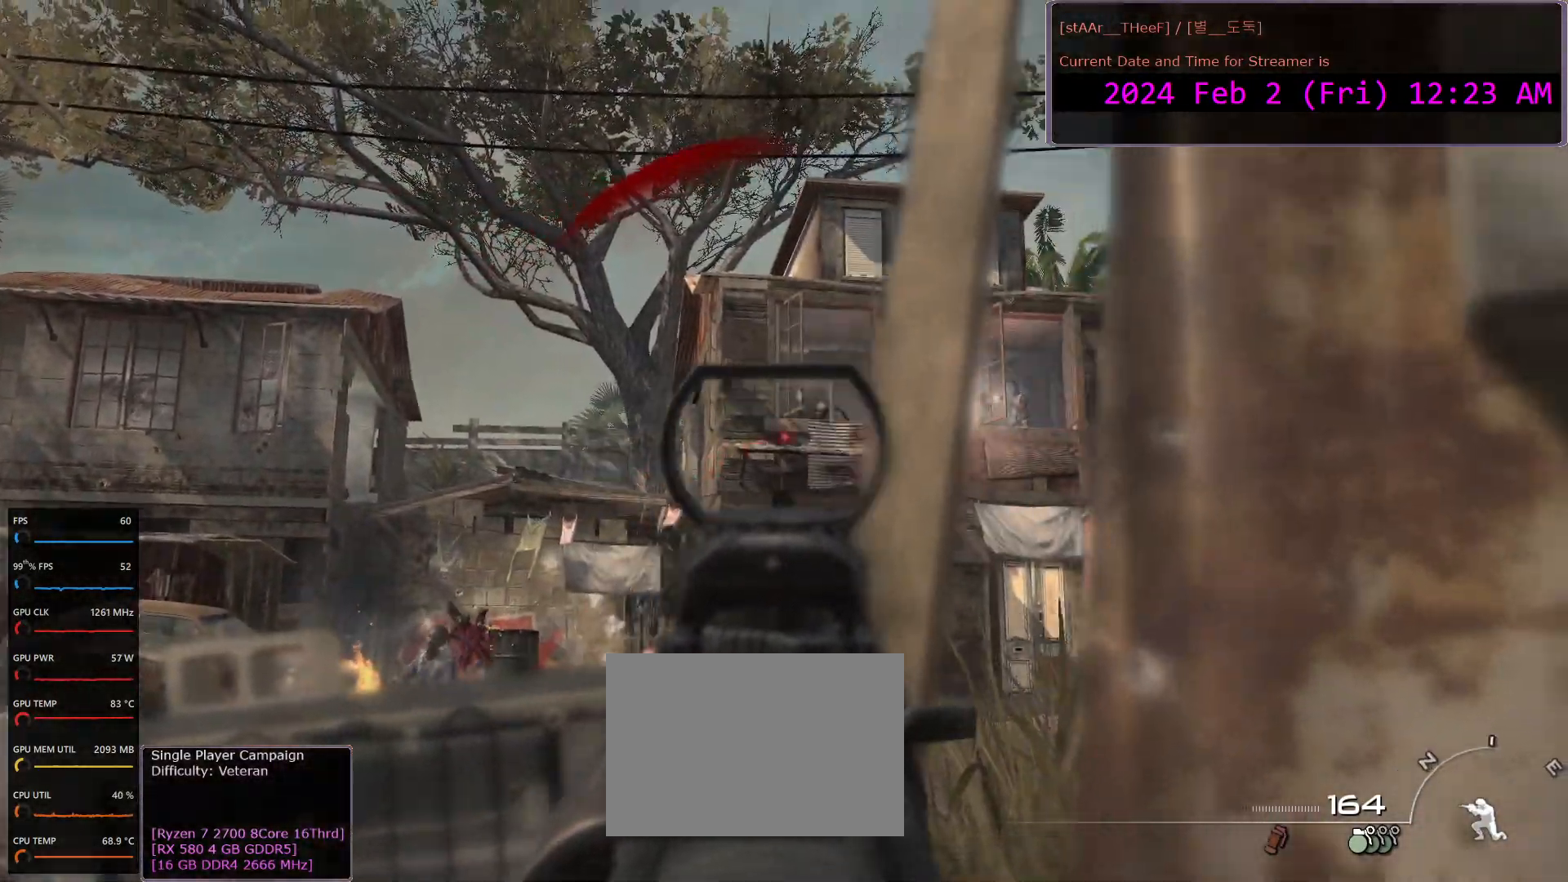
{"keys": [], "mouse": ["right"], "events": [[17, "mouse_left", "down"], [150, "mouse_left", "up"], [400, "a", "up"], [400, "mouse_left", "down"], [500, "mouse_left", "up"]]}
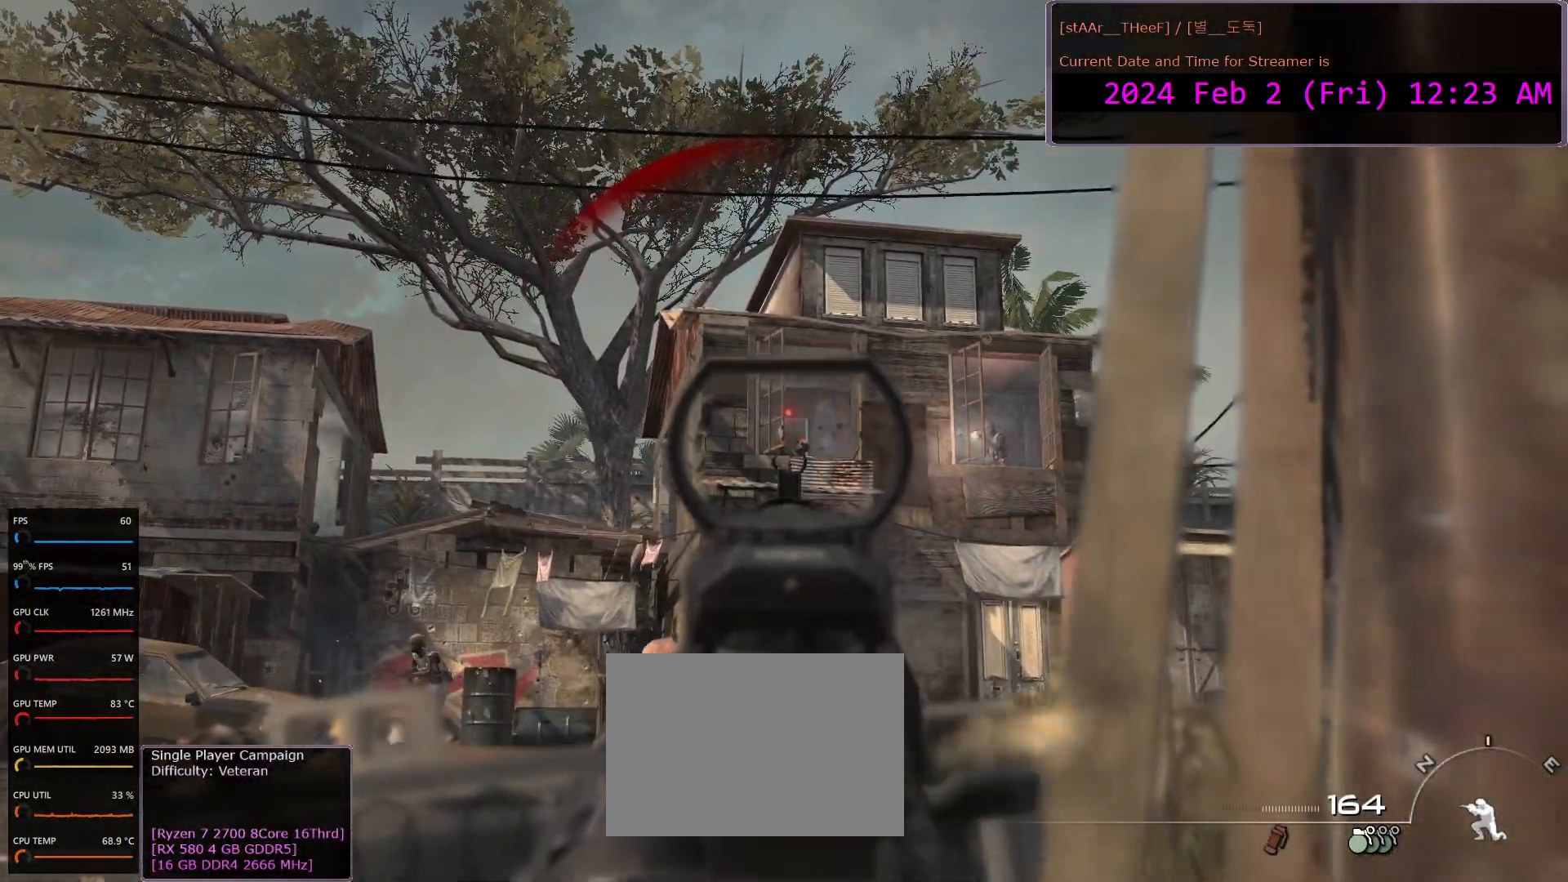
{"keys": ["d"], "mouse": ["right"], "events": [[133, "mouse_left", "down"], [233, "mouse_left", "up"], [417, "mouse_left", "down"], [450, "d", "down"], [500, "mouse_left", "up"]]}
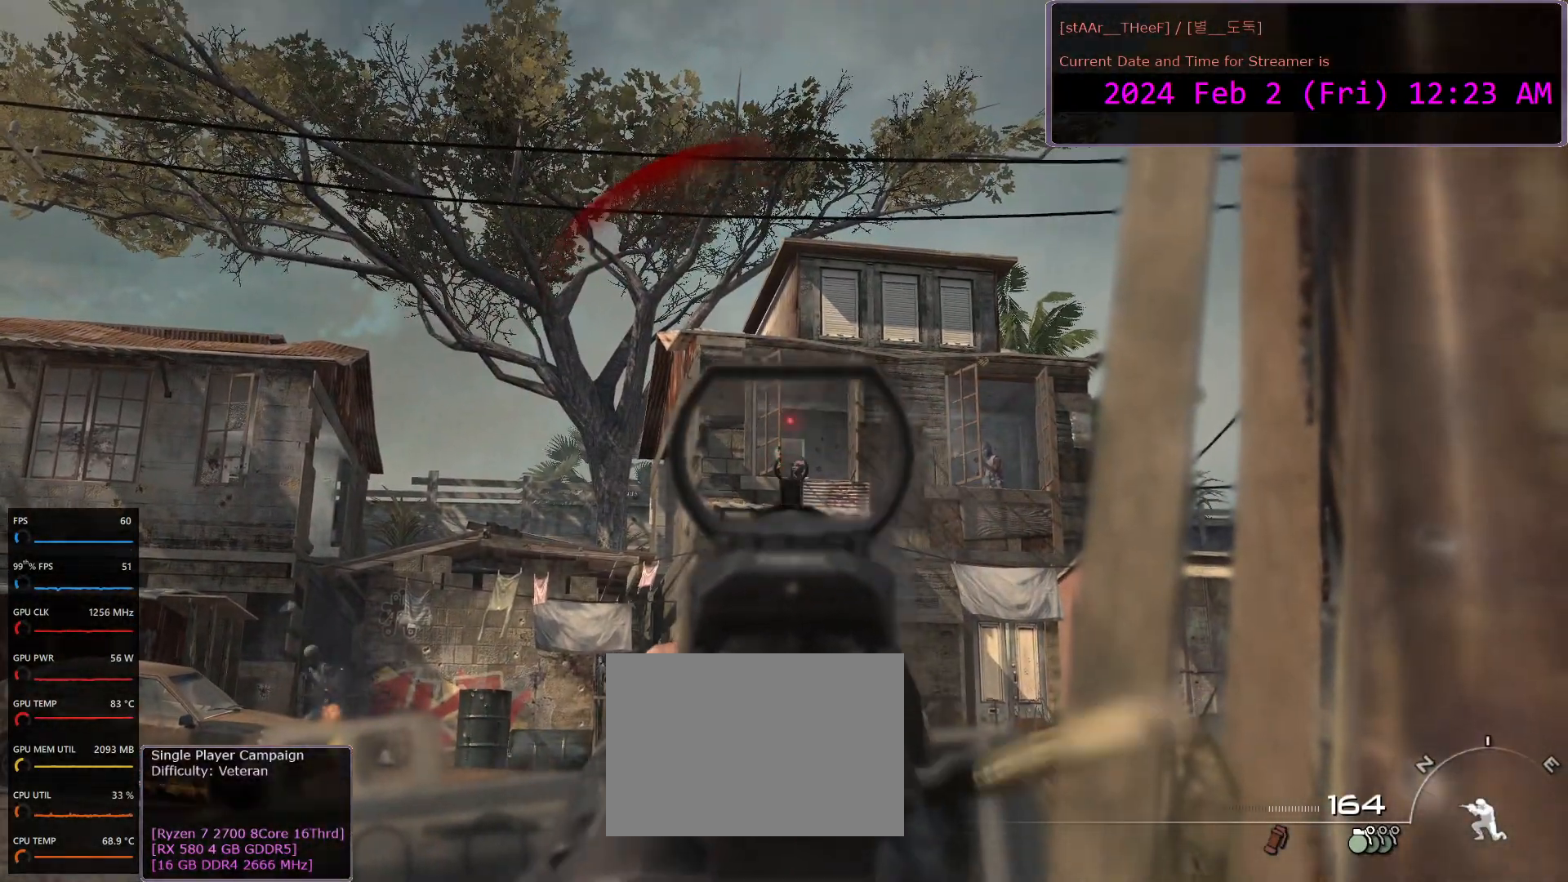
{"keys": [], "mouse": ["right"], "events": [[67, "d", "up"], [167, "mouse_left", "down"], [267, "mouse_left", "up"]]}
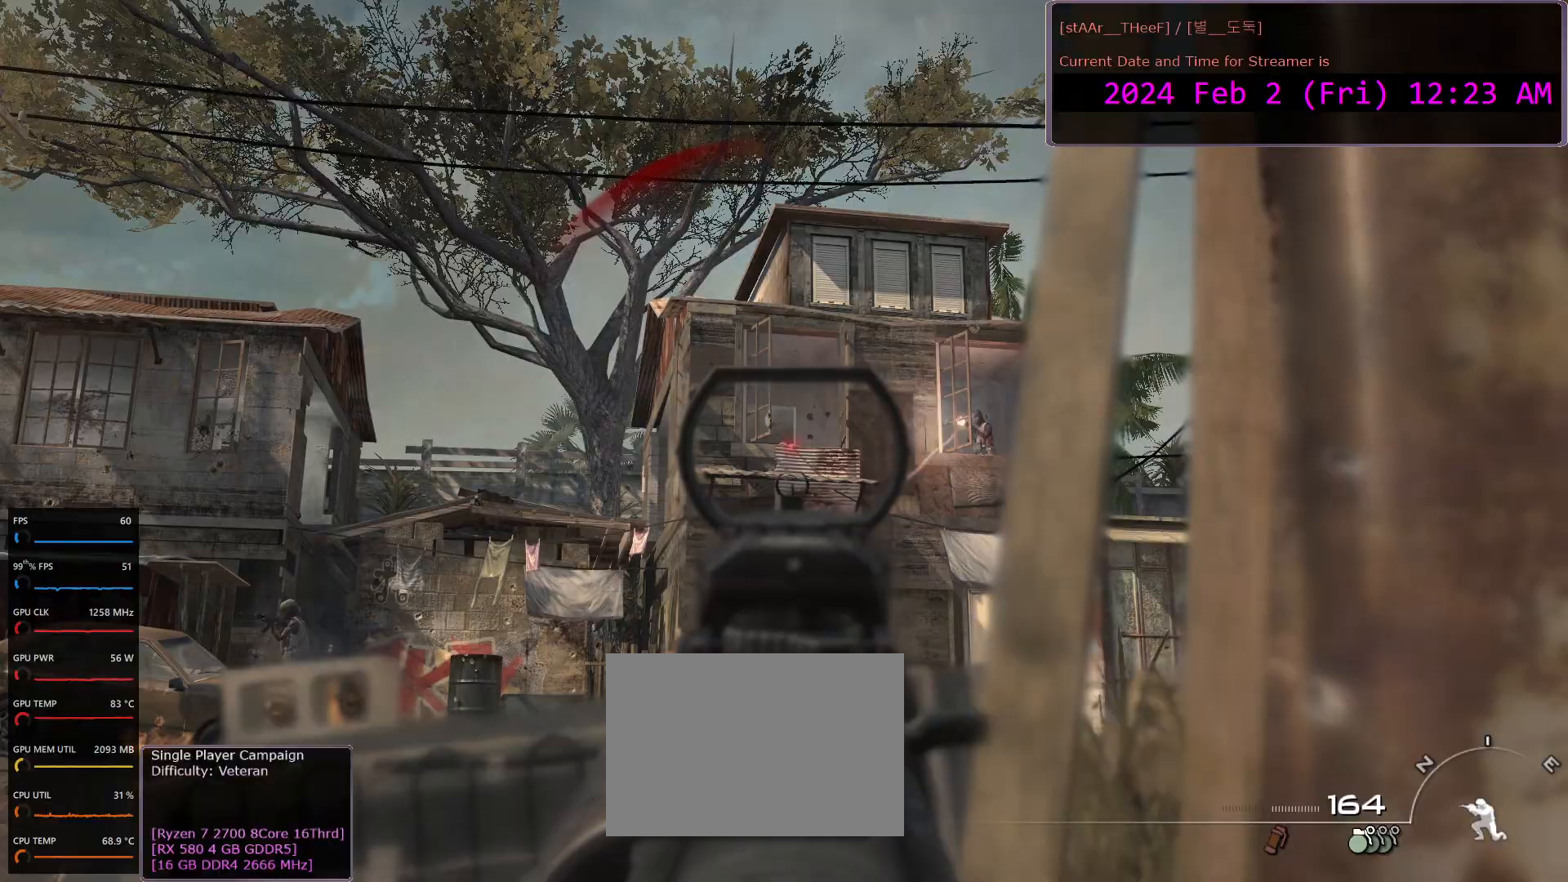
{"keys": [], "mouse": ["right"], "events": [[67, "a", "down"], [200, "a", "up"]]}
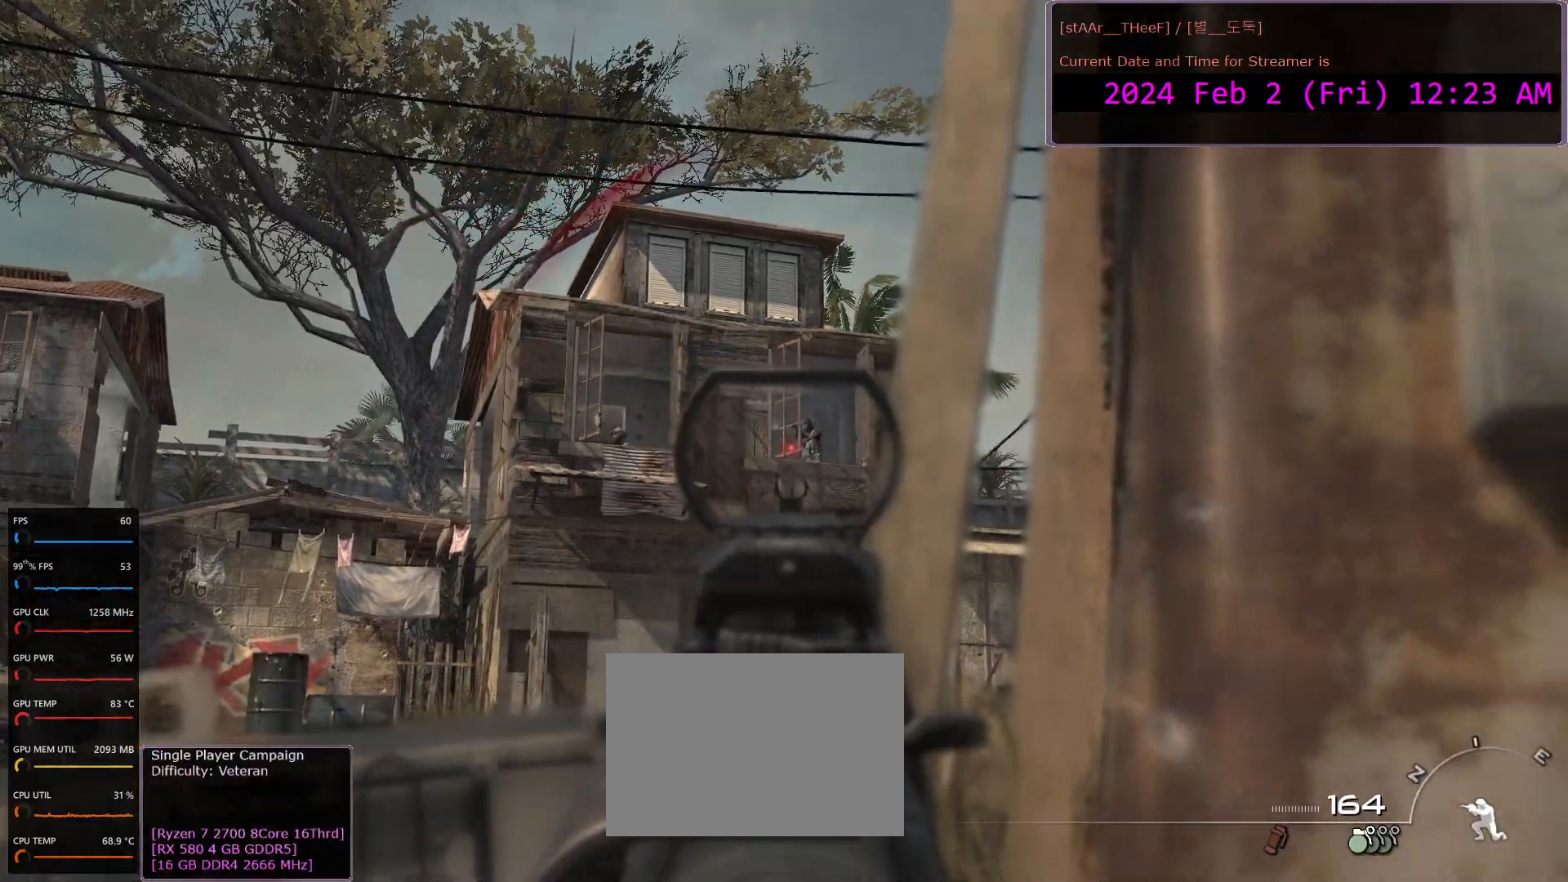
{"keys": [], "mouse": ["right"], "events": [[283, "mouse_left", "down"], [367, "mouse_left", "up"]]}
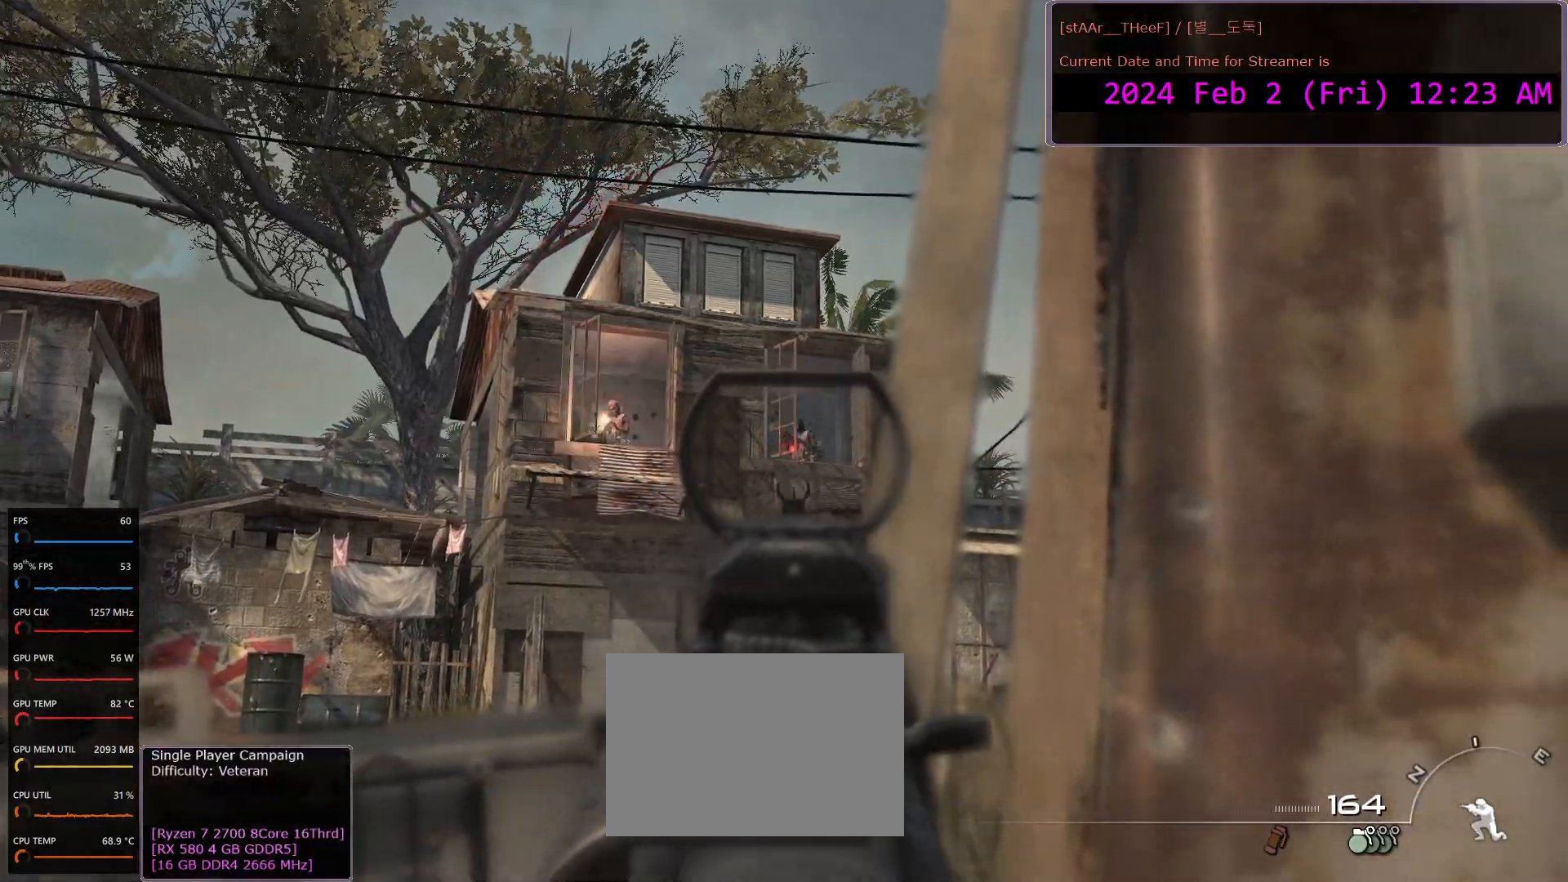
{"keys": ["d"], "mouse": ["right"], "events": [[233, "mouse_left", "down"], [333, "mouse_left", "up"], [483, "d", "down"]]}
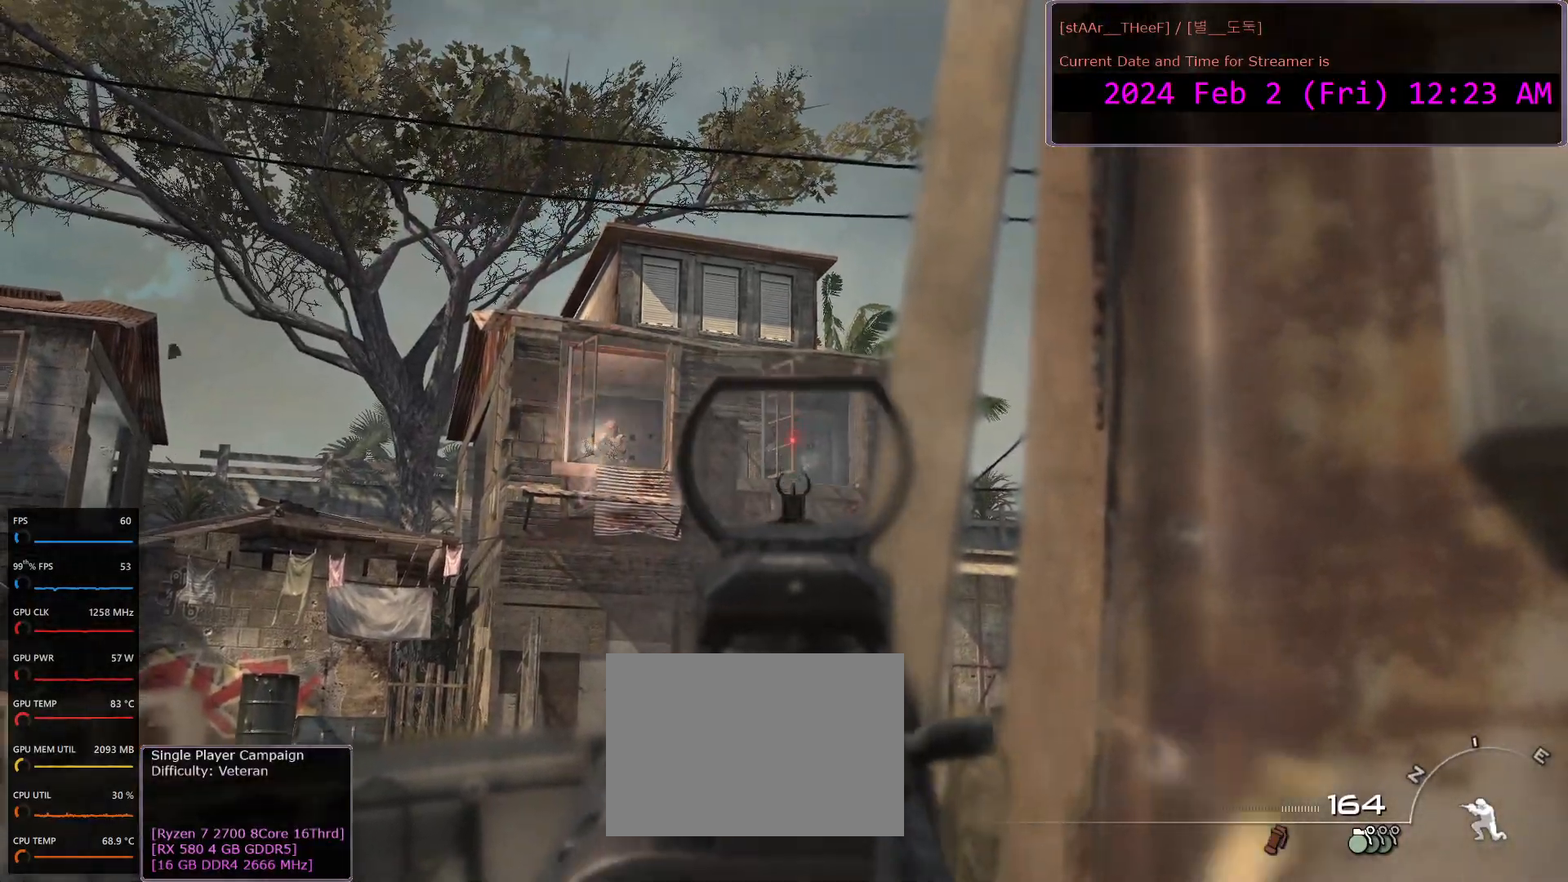
{"keys": [], "mouse": ["right"], "events": [[33, "d", "up"]]}
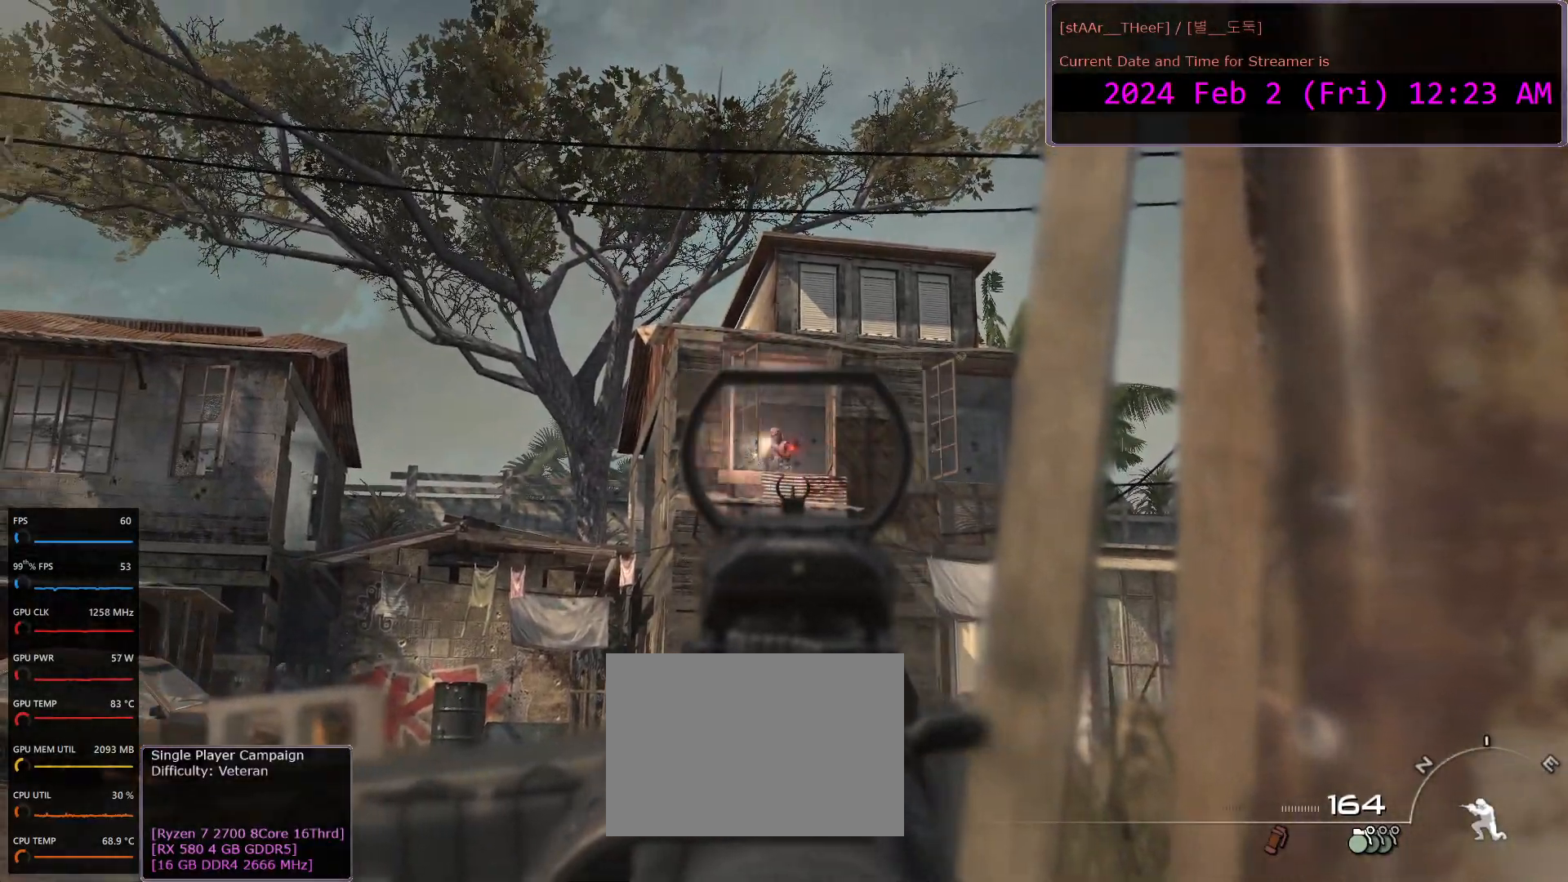
{"keys": [], "mouse": ["right"], "events": [[67, "mouse_left", "down"], [200, "mouse_left", "up"], [350, "mouse_left", "down"], [450, "mouse_left", "up"]]}
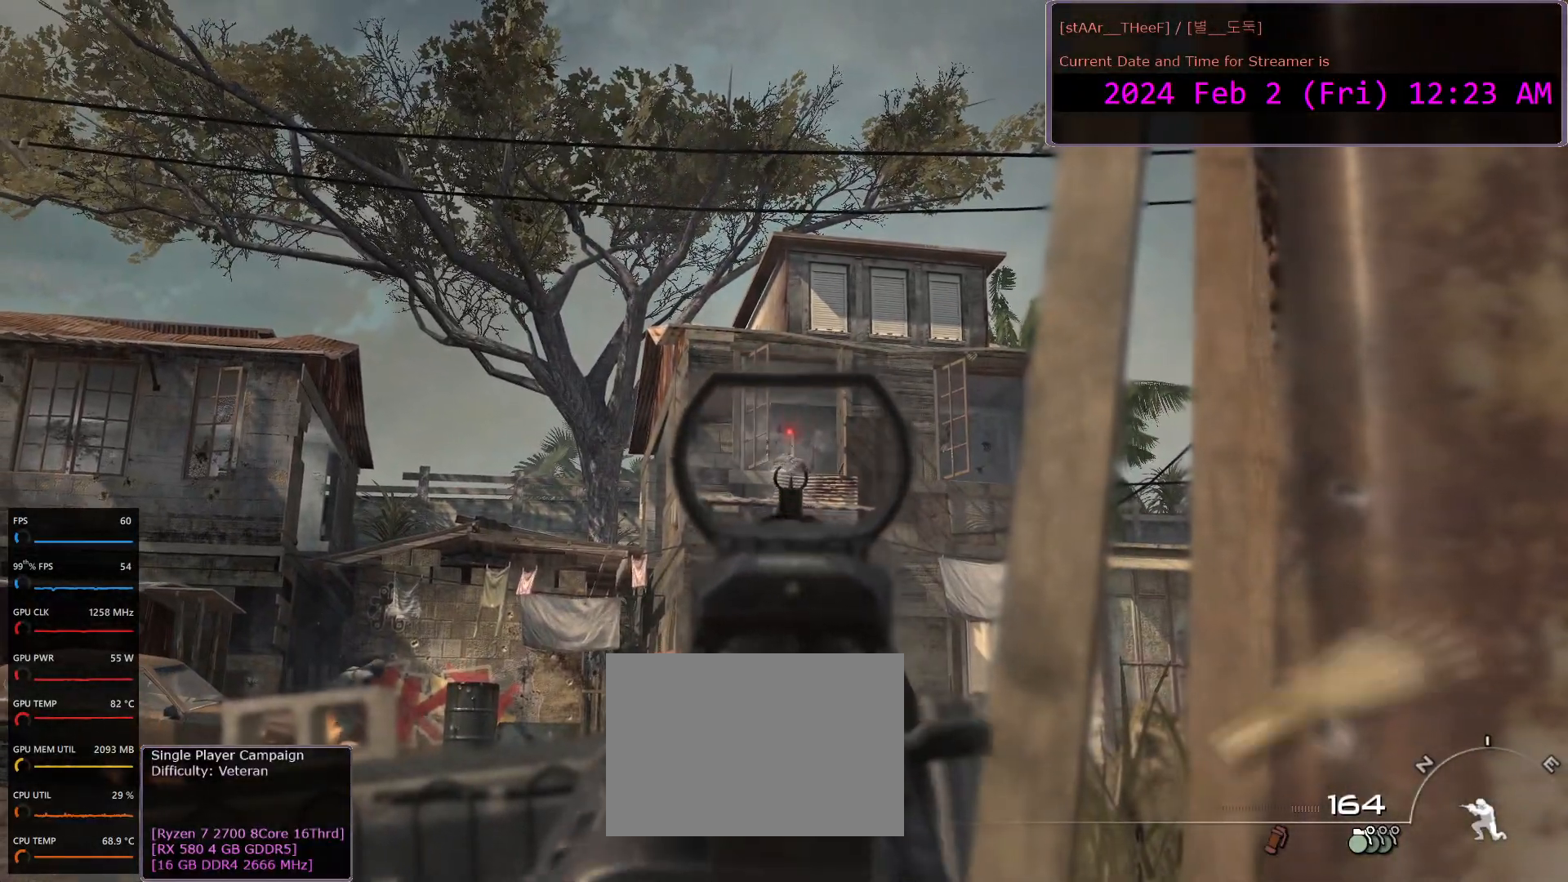
{"keys": ["d"], "mouse": [], "events": [[117, "mouse_left", "down"], [200, "mouse_left", "up"], [200, "r", "down"], [283, "r", "up"], [317, "mouse_right", "up"], [417, "d", "down"]]}
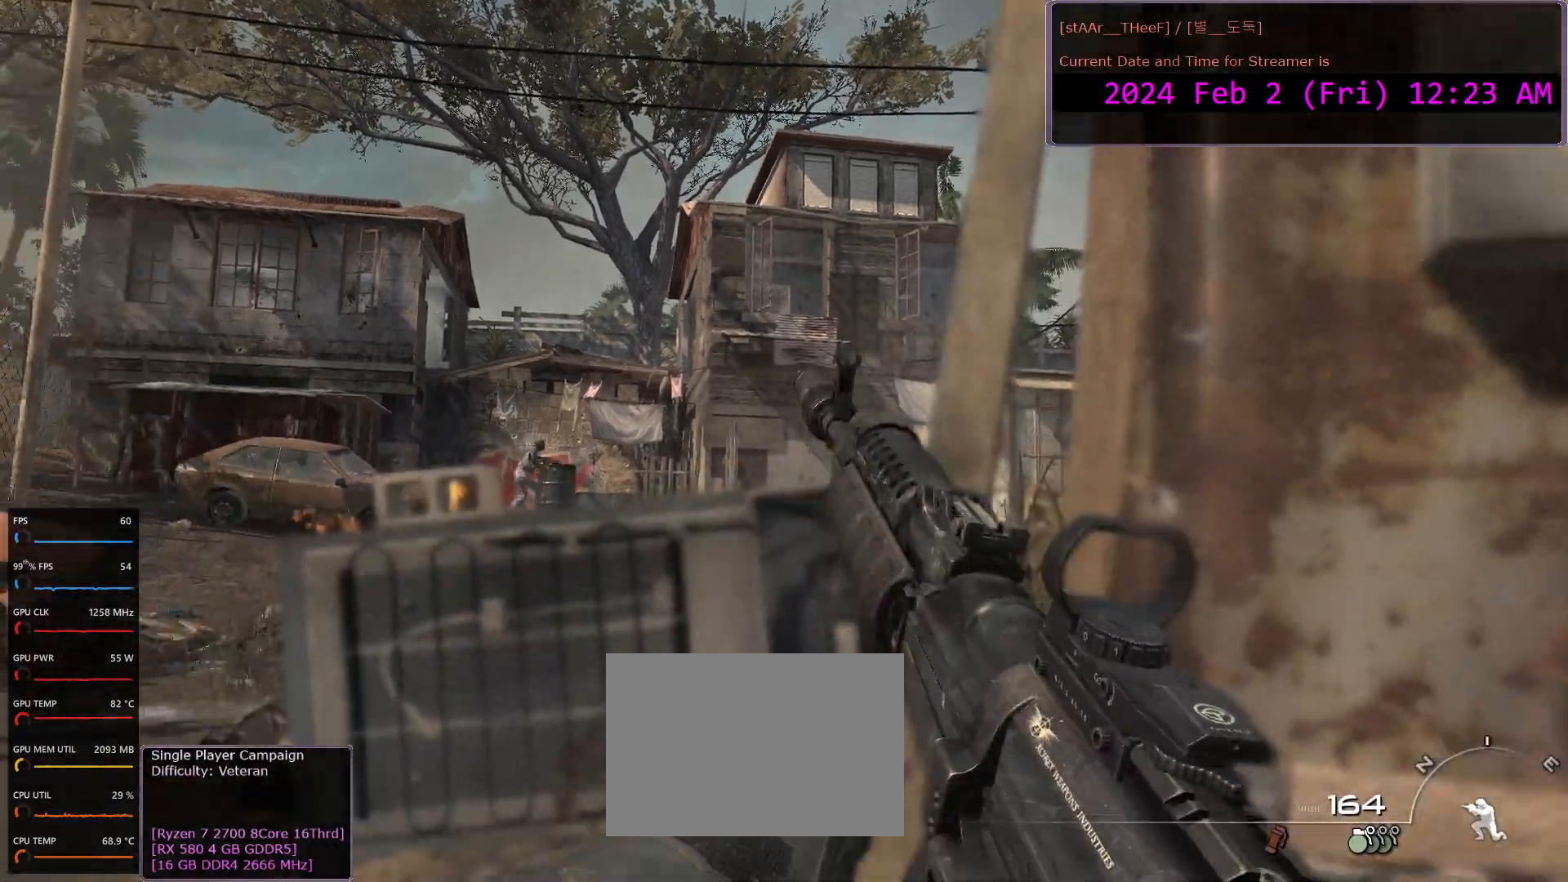
{"keys": ["a"], "mouse": [], "events": [[267, "d", "up"], [400, "a", "down"]]}